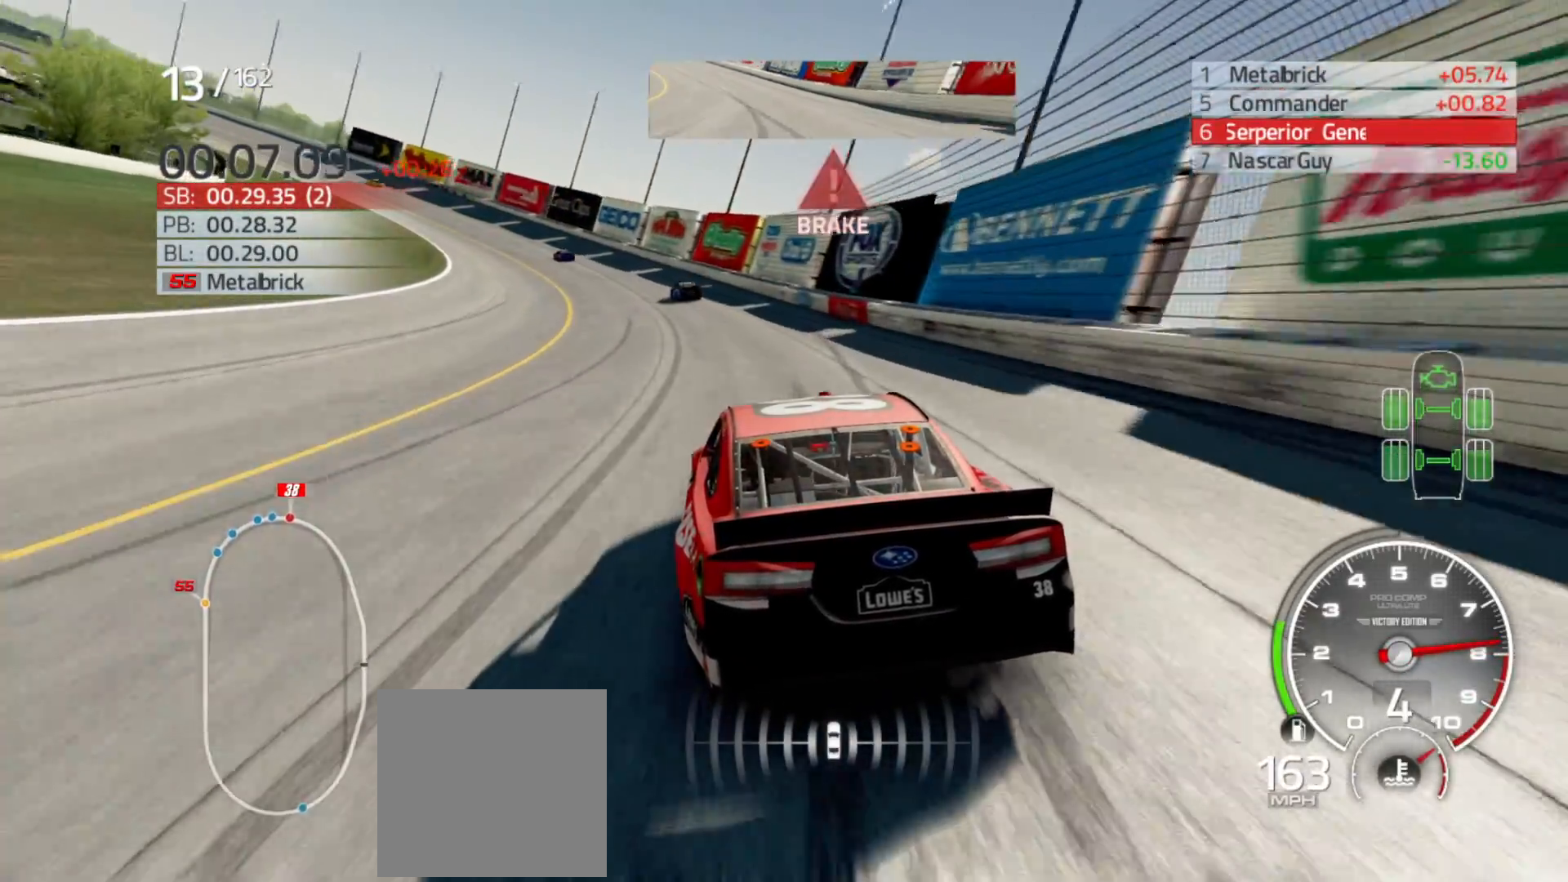
Gameplay with a controller (Xbox layout); each line is a JSON object with the inputs held at the frame after it. "events" lists button and stick changes between this image and that frame as [ms after this image, input, new state], when the widget could be followed in between.
{"buttons": ["R2"], "left_stick": "left", "right_stick": "center", "events": [[67, "R2", "up"], [250, "R2", "down"]]}
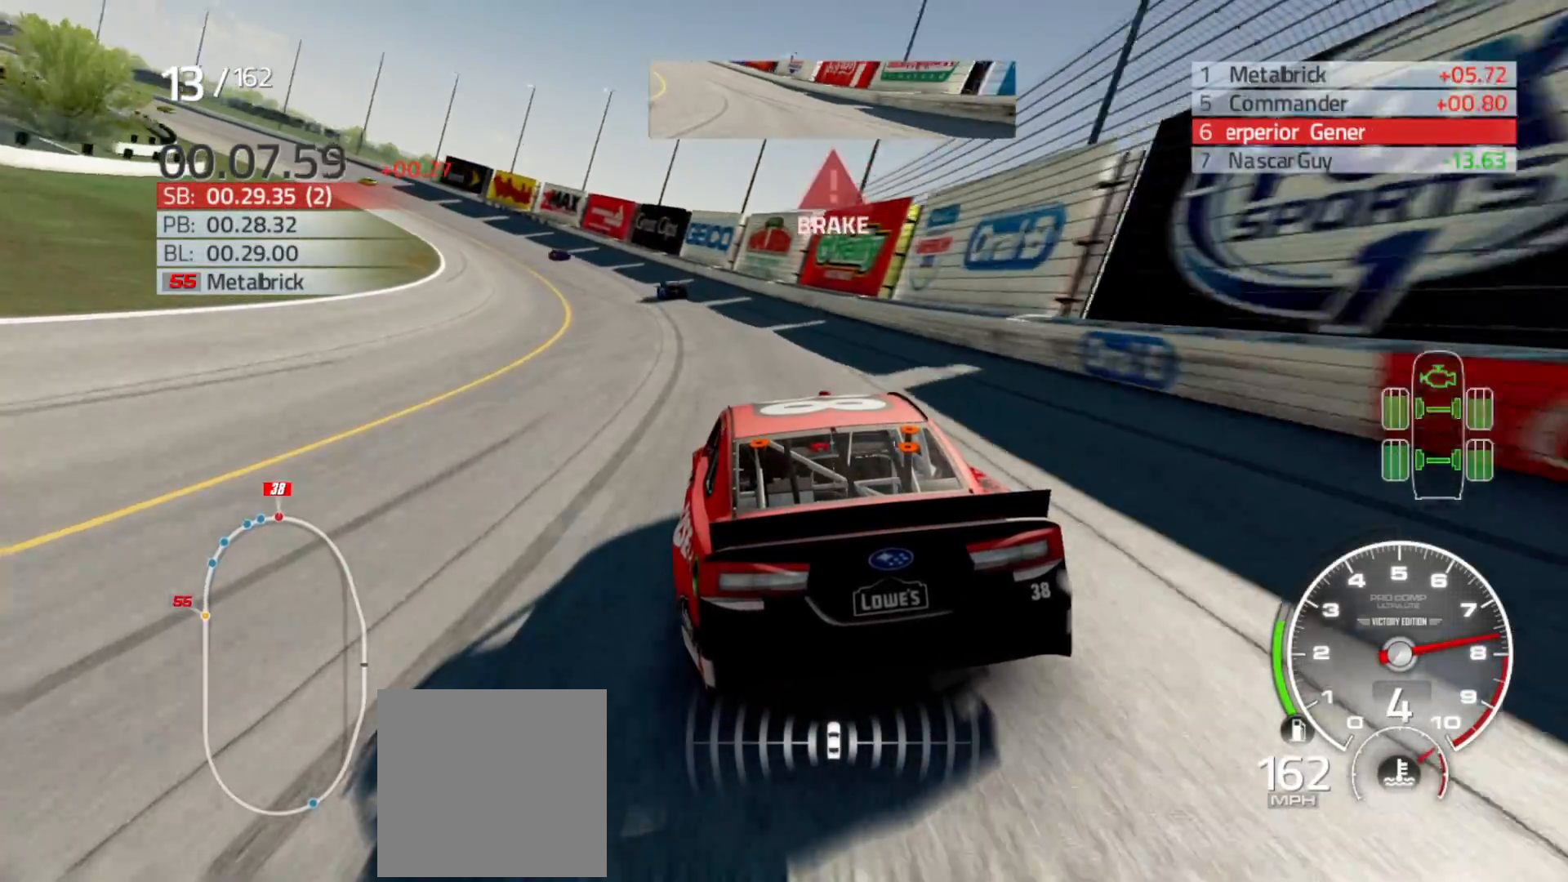
{"buttons": ["R2"], "left_stick": "left", "right_stick": "center", "events": []}
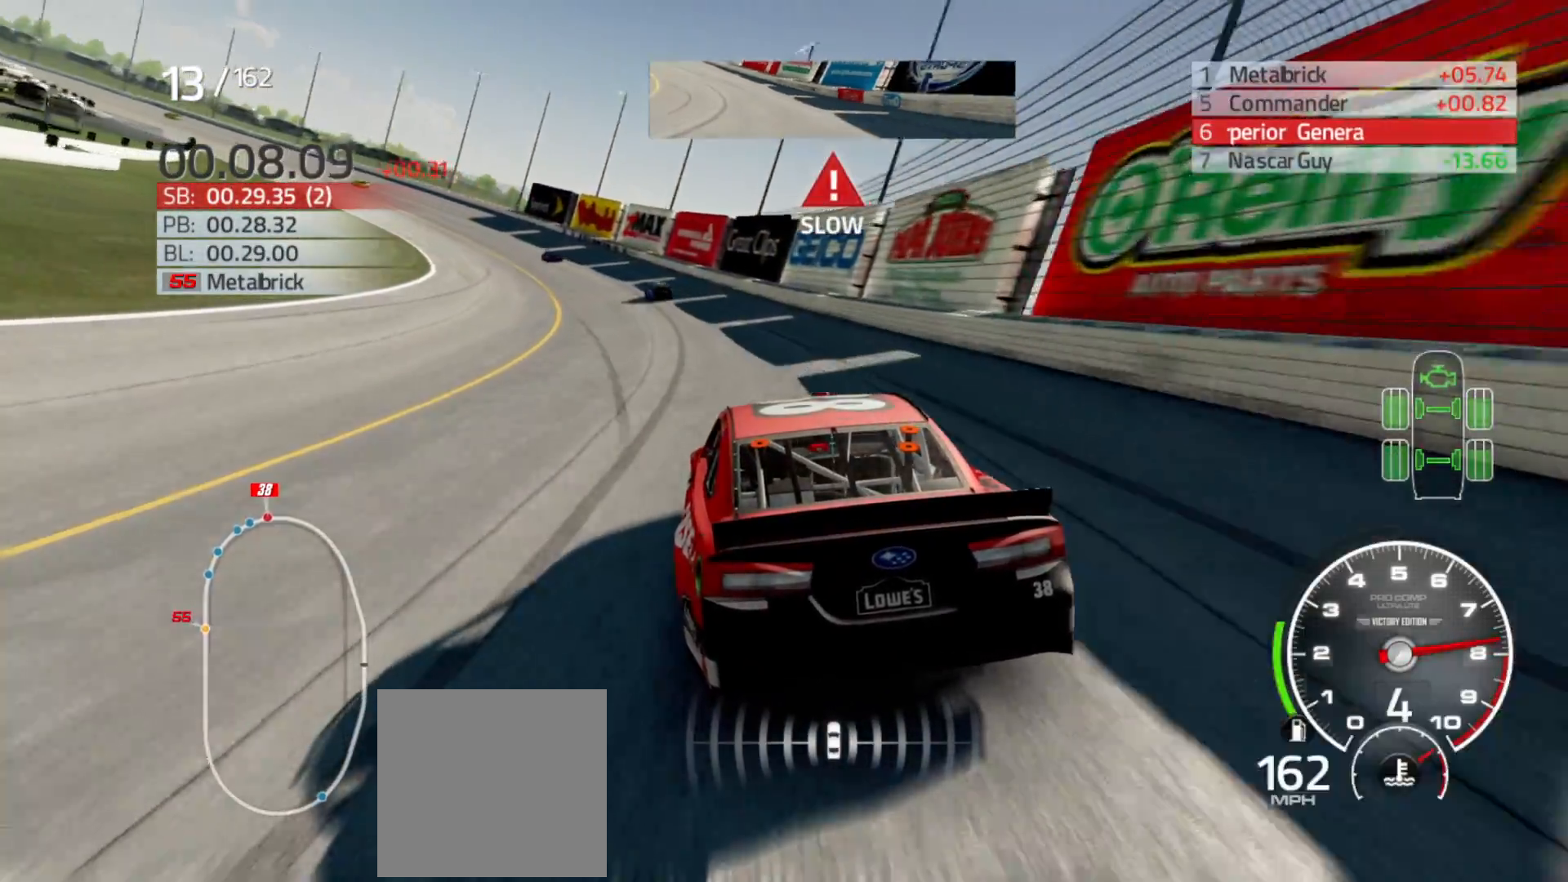
{"buttons": ["R2"], "left_stick": "left", "right_stick": "center", "events": []}
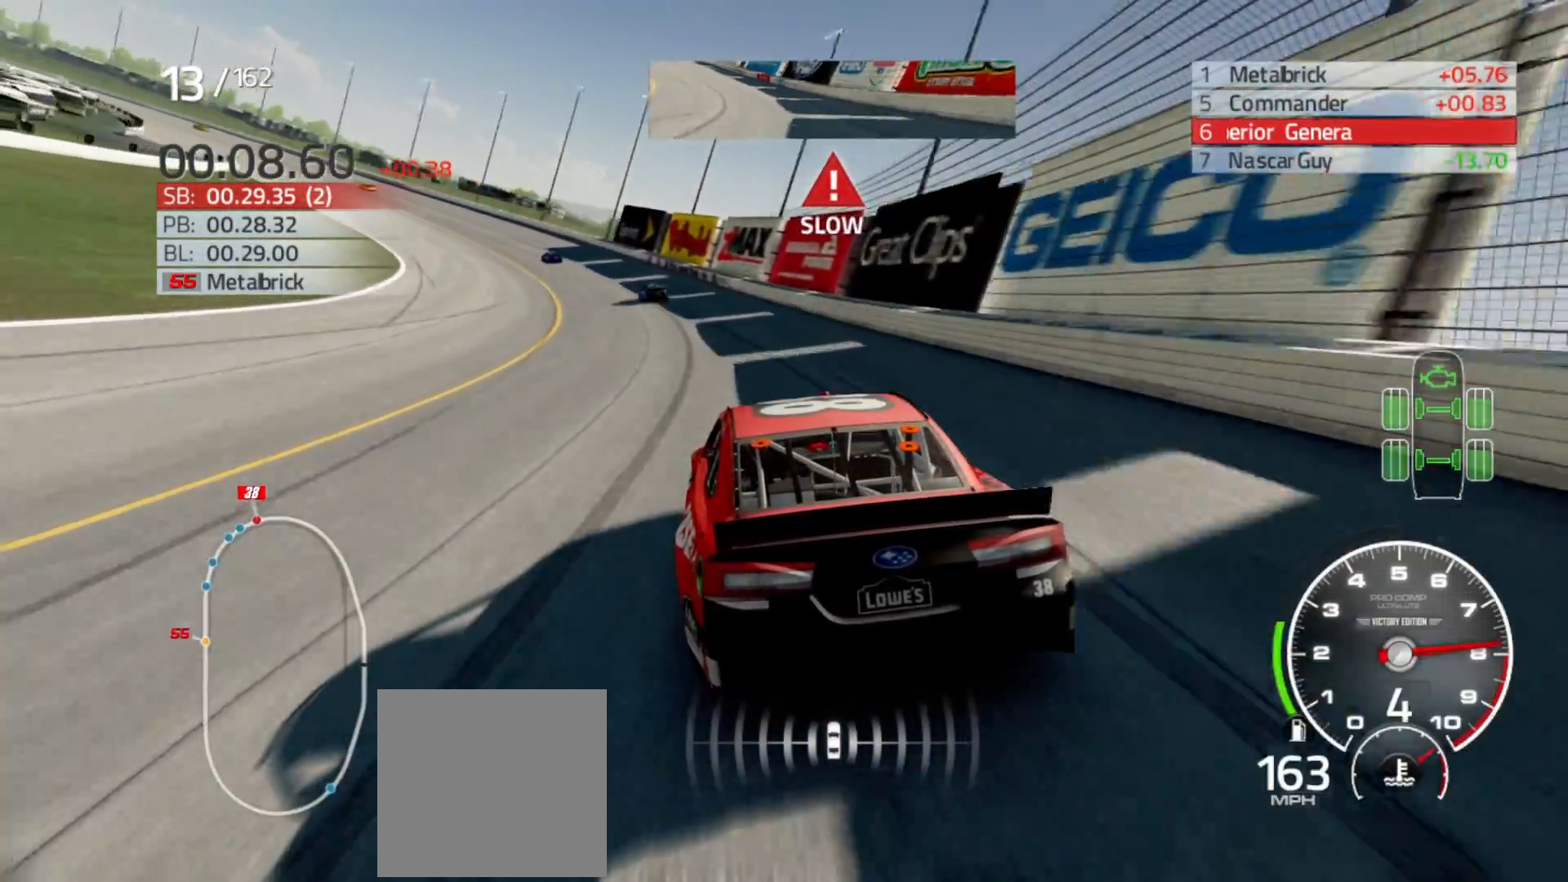
{"buttons": ["R2"], "left_stick": "left", "right_stick": "center", "events": []}
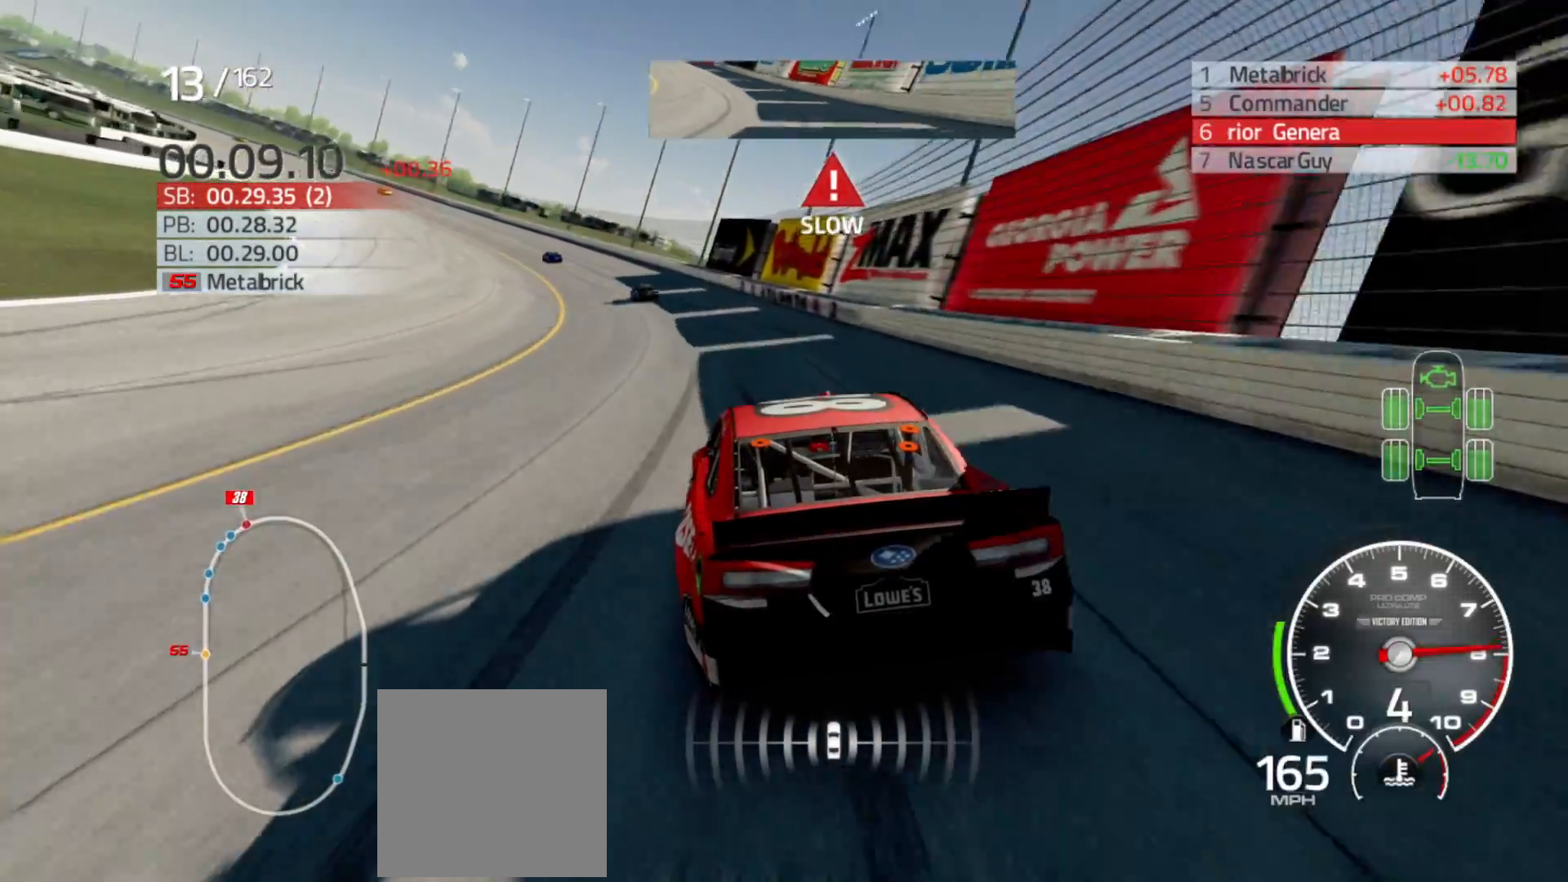
{"buttons": ["R2"], "left_stick": "left", "right_stick": "center", "events": []}
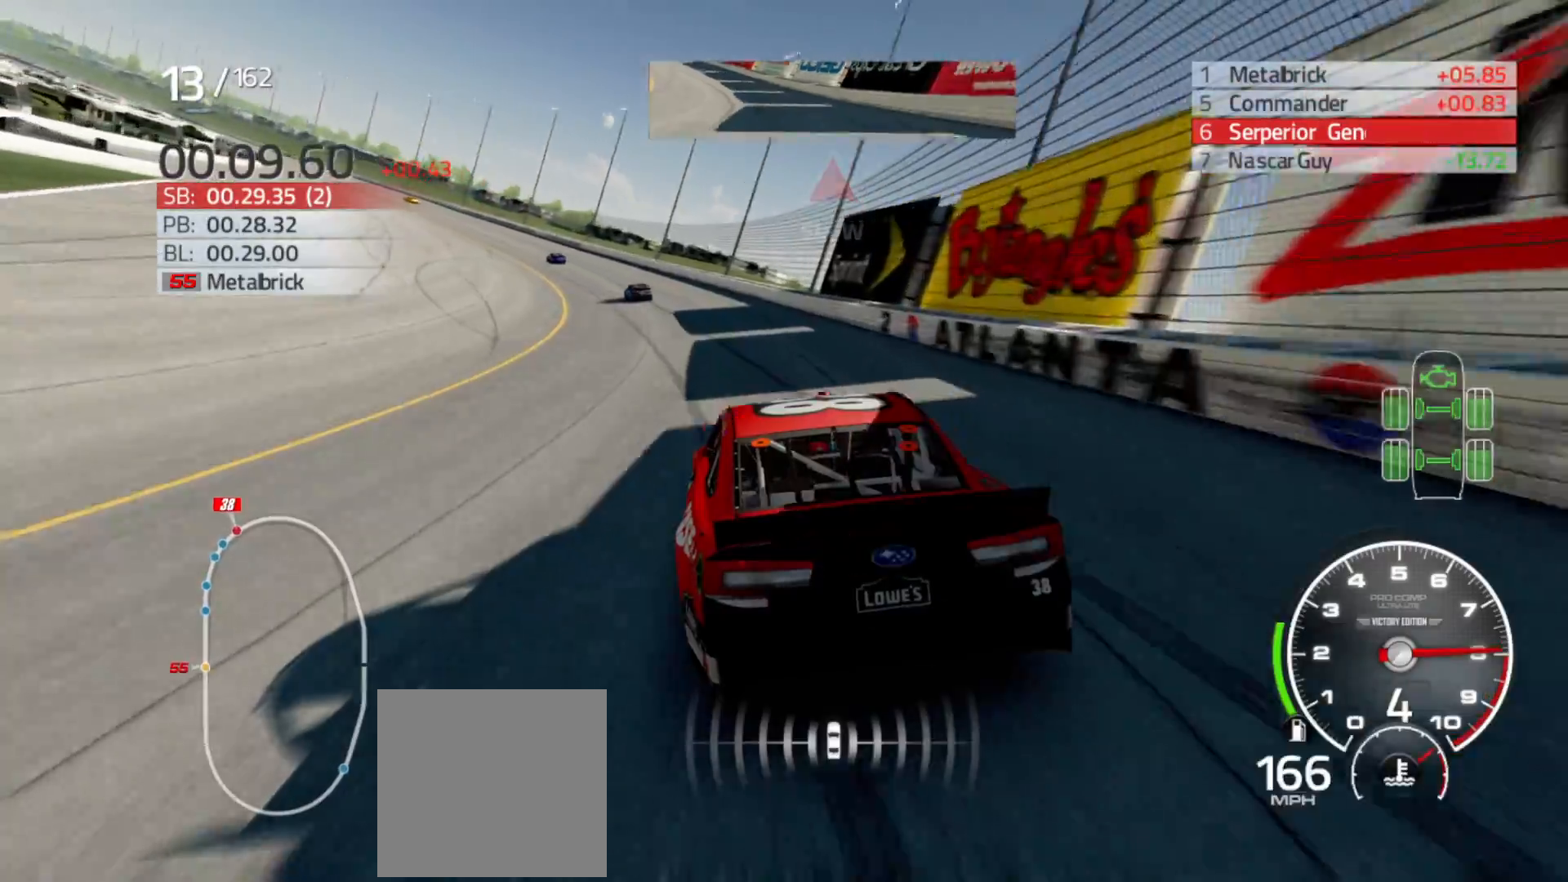
{"buttons": ["R2"], "left_stick": "left", "right_stick": "center", "events": []}
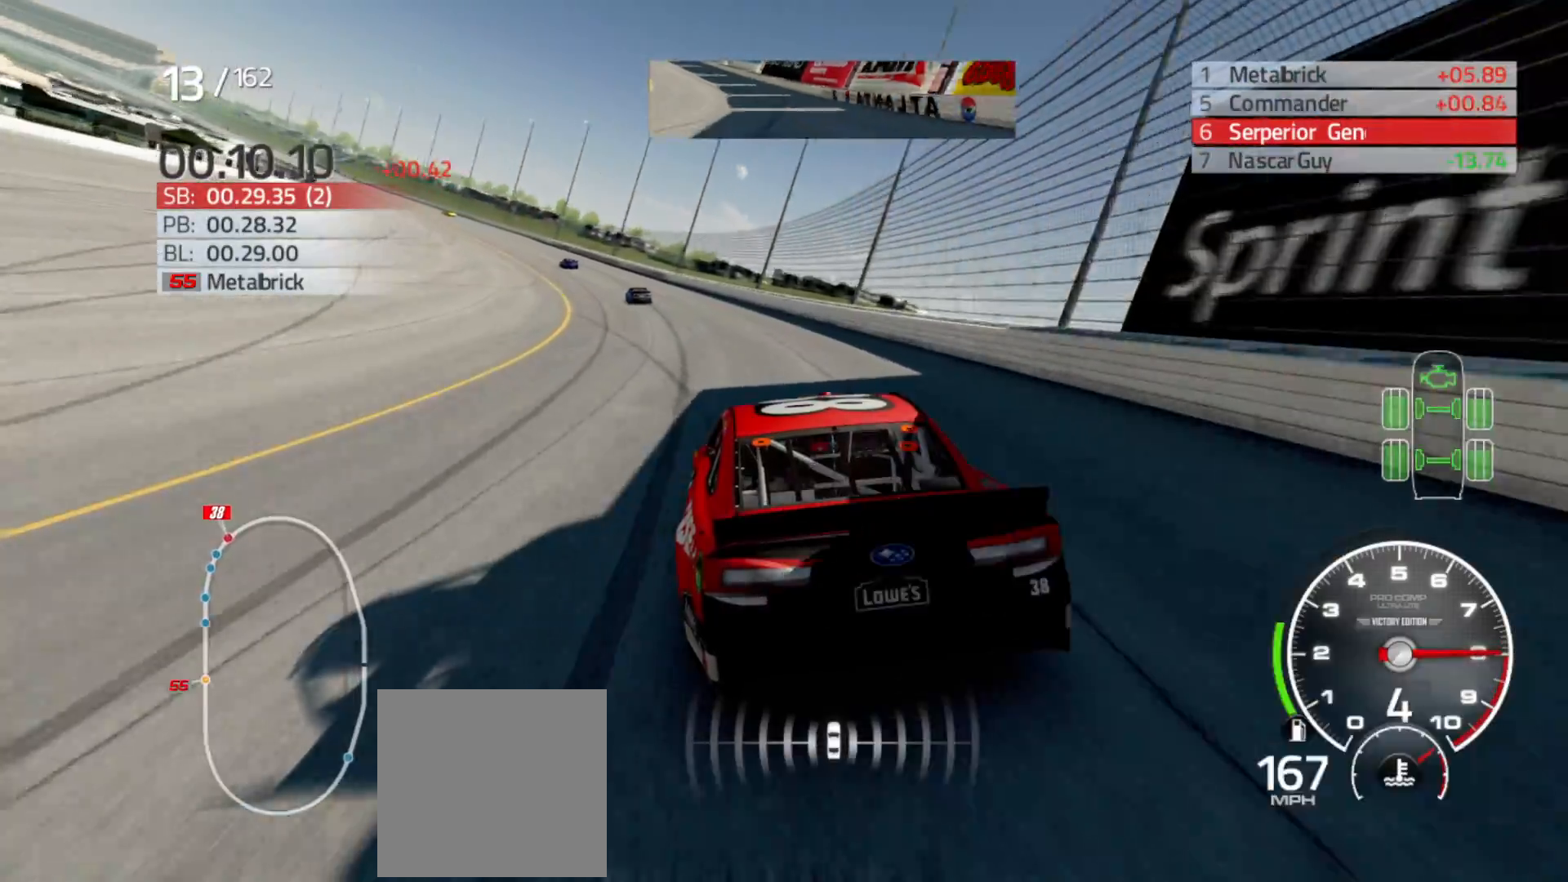
{"buttons": ["R2"], "left_stick": "left", "right_stick": "center", "events": []}
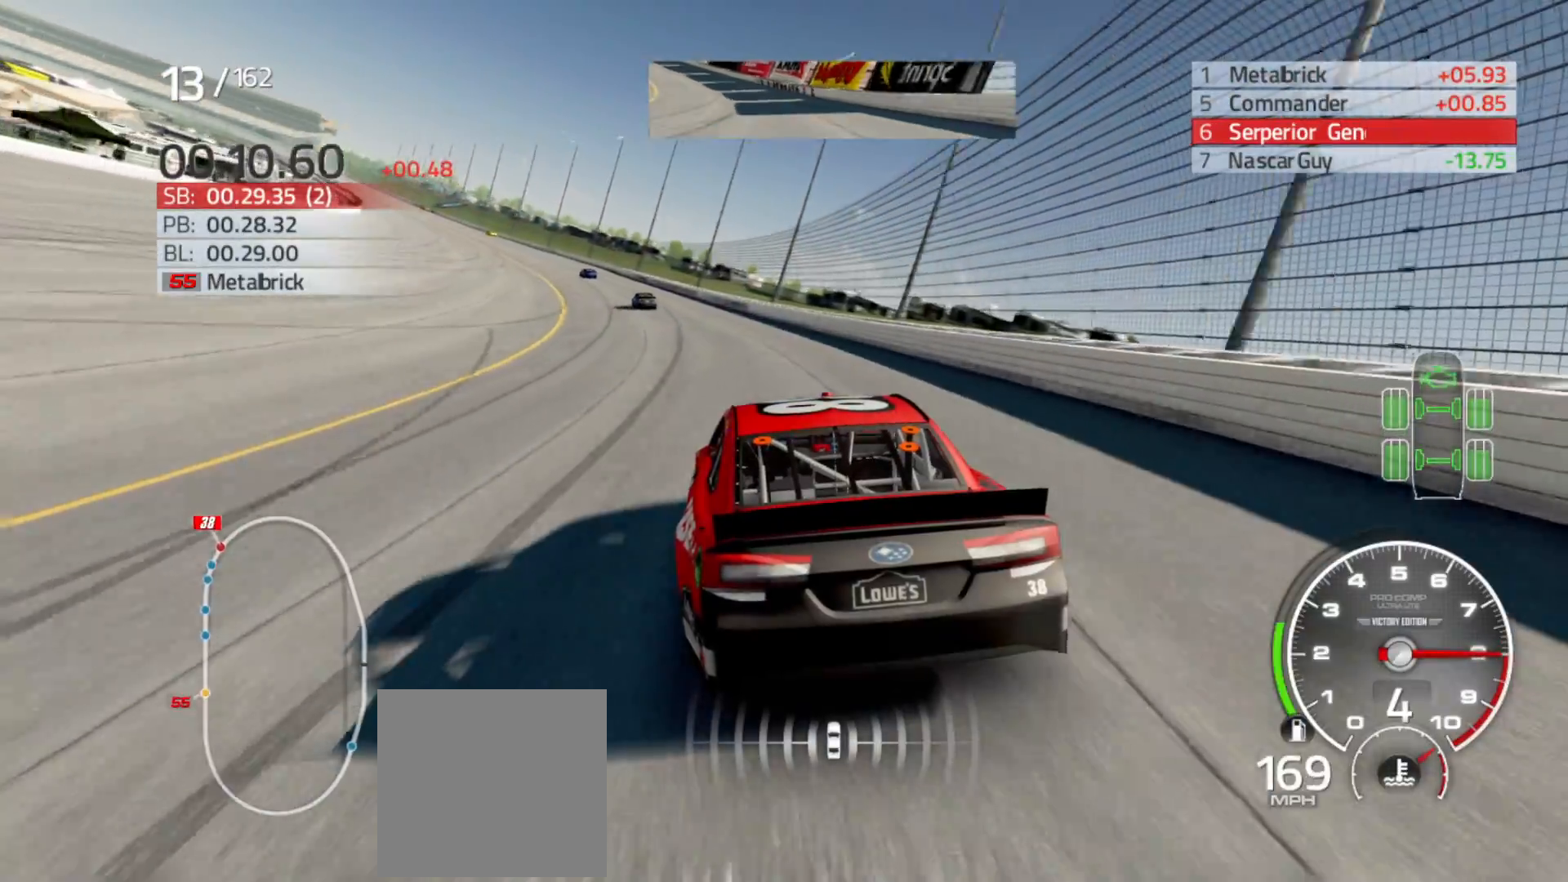
{"buttons": ["R2"], "left_stick": "left", "right_stick": "center", "events": []}
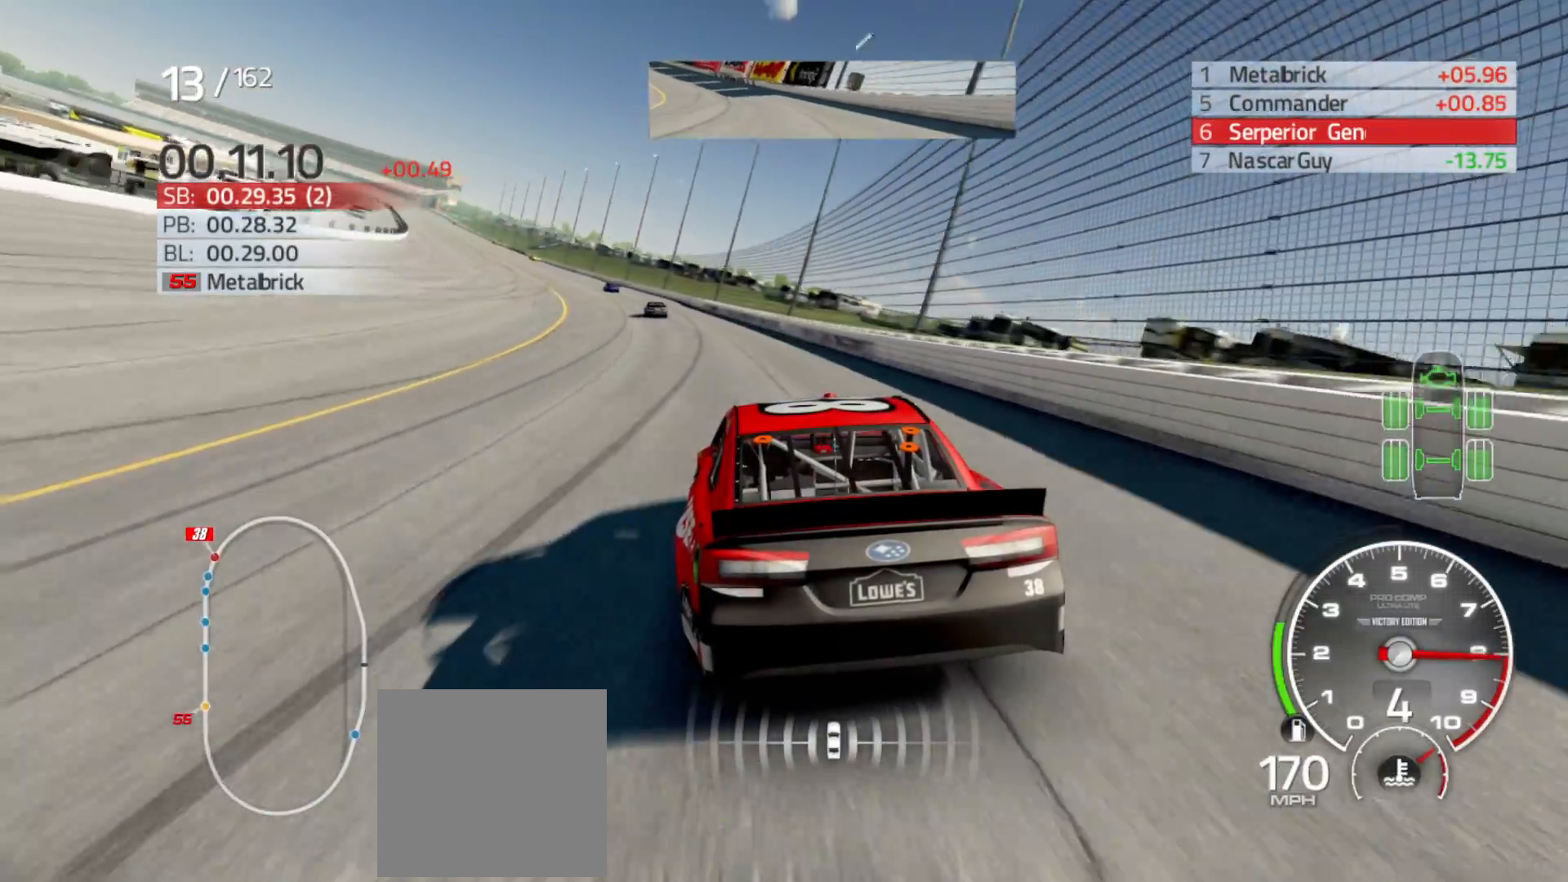
{"buttons": ["R2"], "left_stick": "left", "right_stick": "center", "events": []}
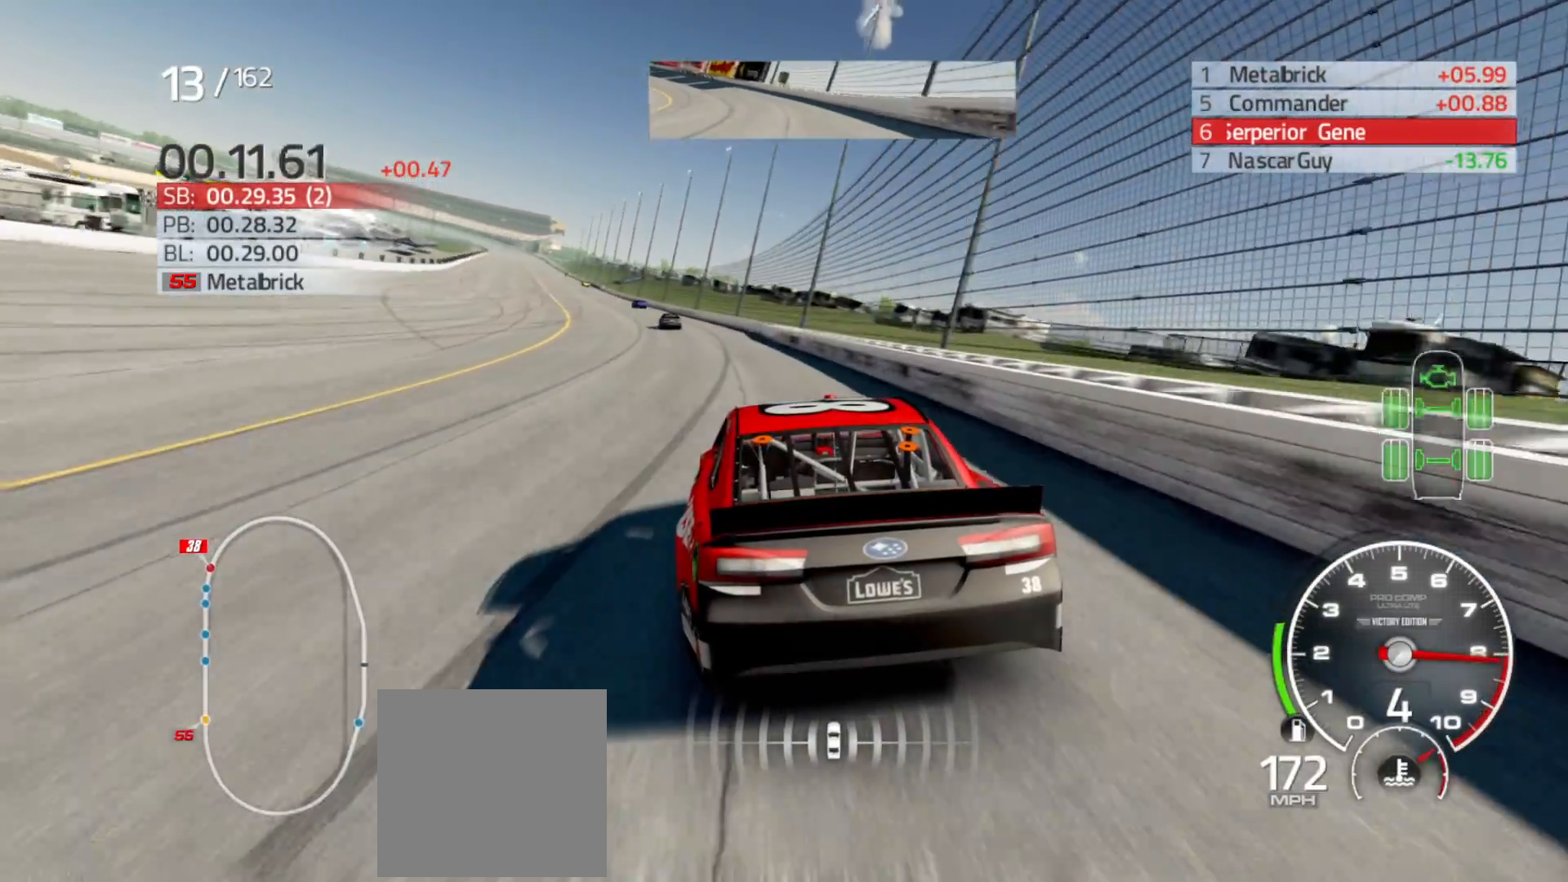
{"buttons": ["R2"], "left_stick": "left", "right_stick": "center", "events": []}
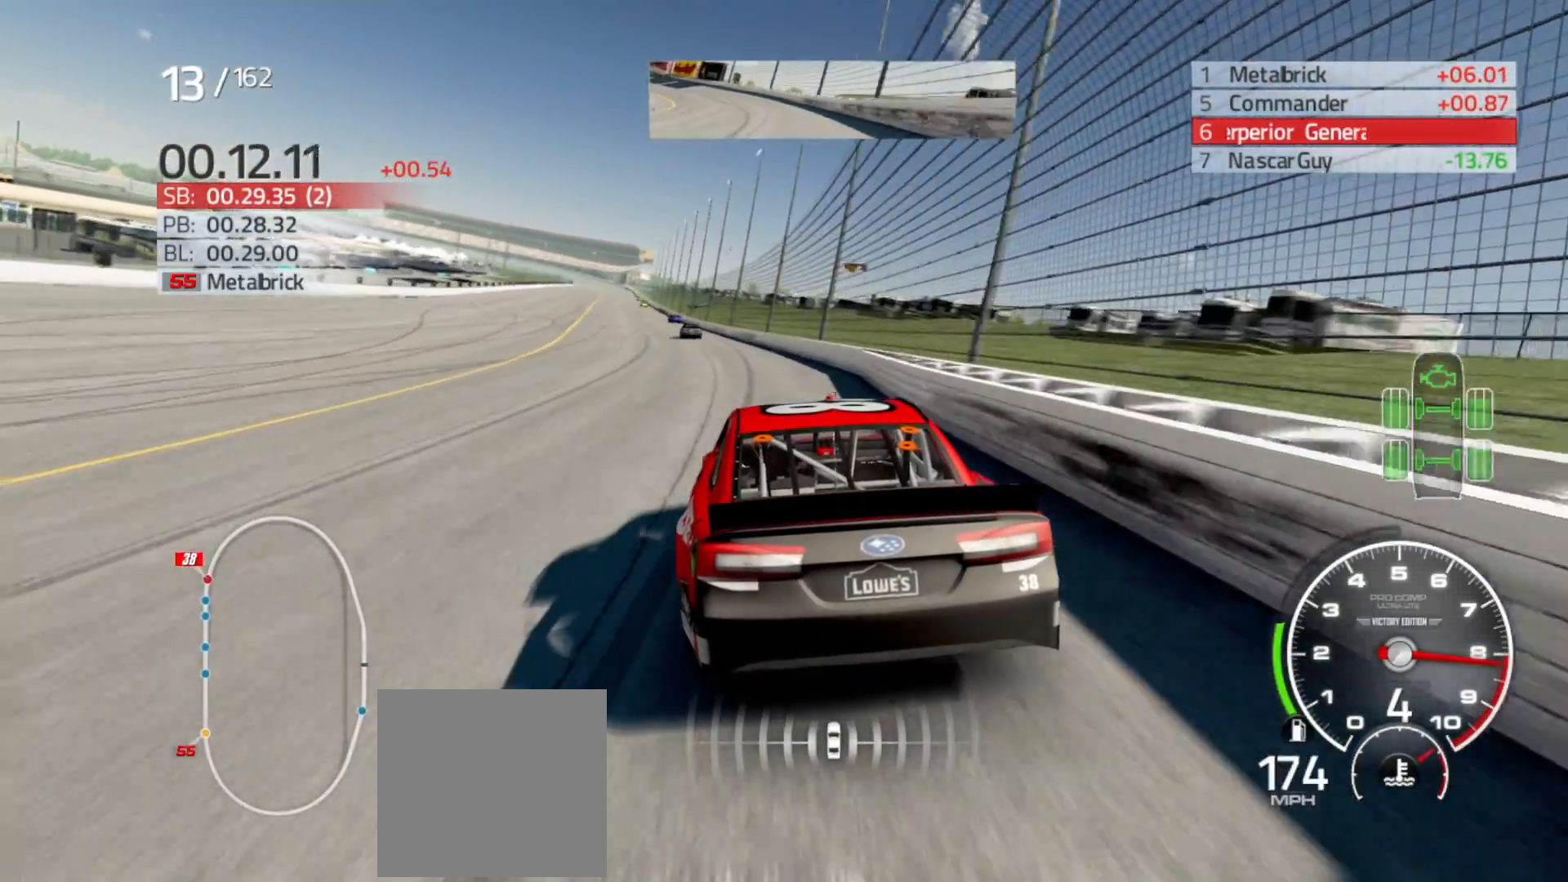
{"buttons": ["R2"], "left_stick": "left", "right_stick": "center", "events": []}
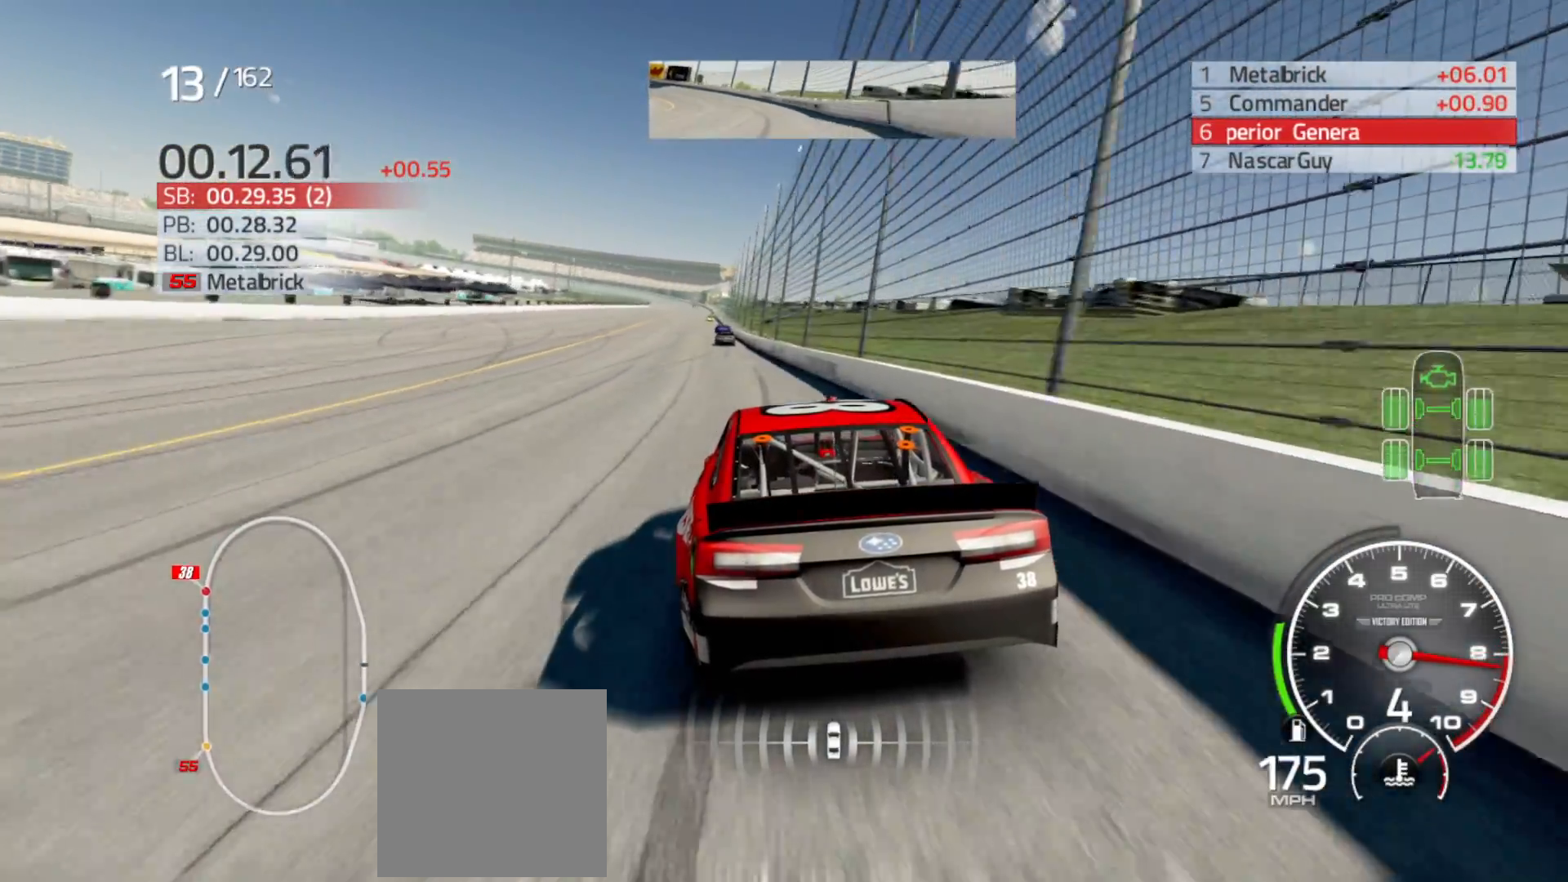
{"buttons": ["R2"], "left_stick": "center", "right_stick": "center", "events": [[500, "left_stick", "center"]]}
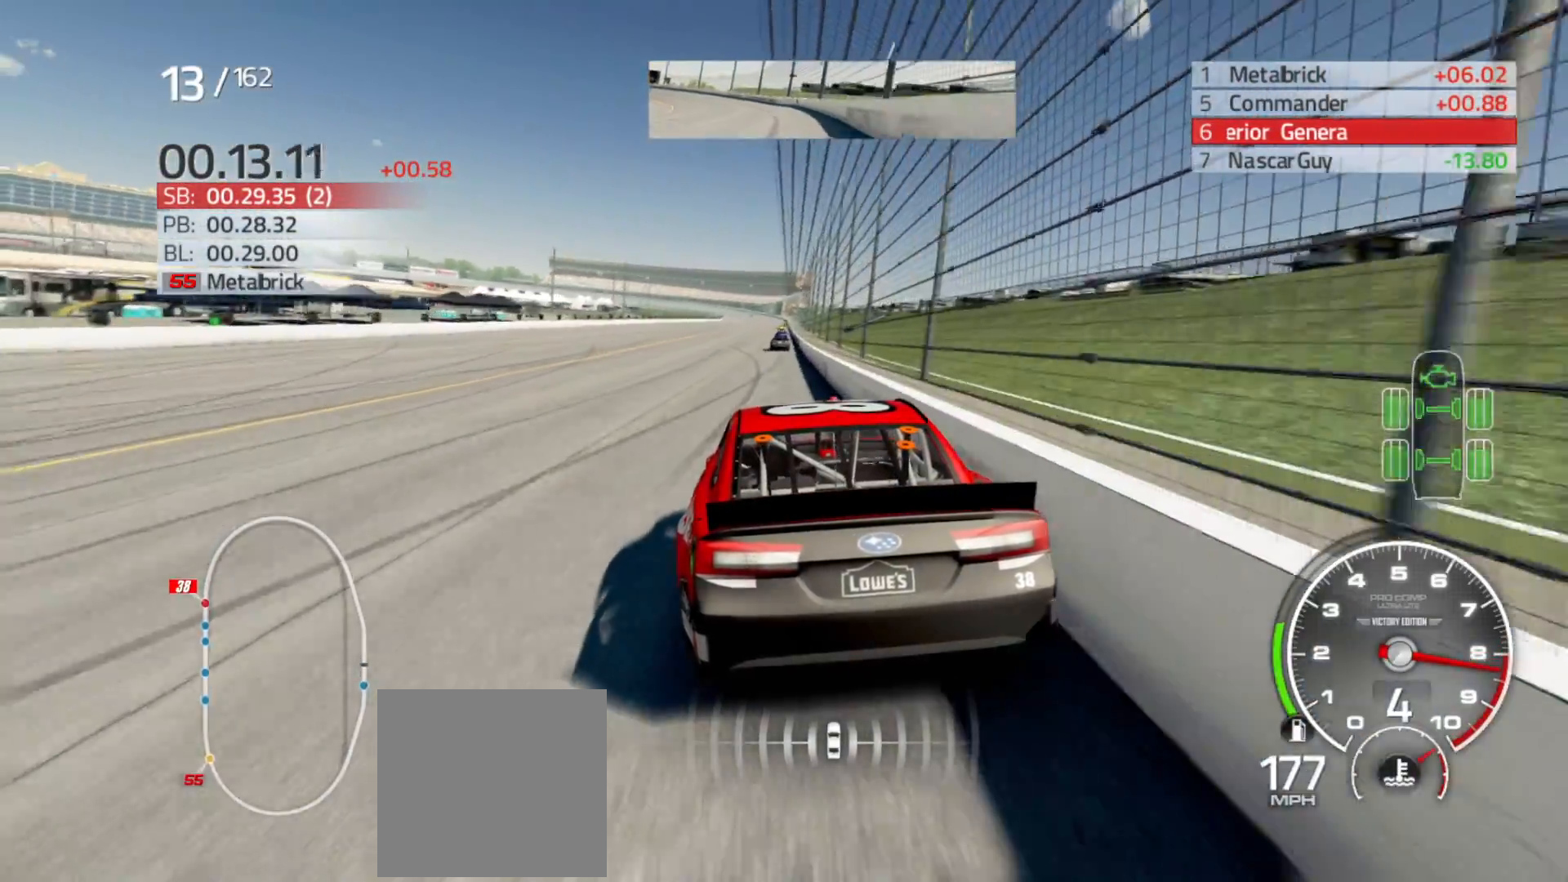
{"buttons": ["R2"], "left_stick": "center", "right_stick": "center", "events": [[83, "left_stick", "right"], [317, "left_stick", "center"]]}
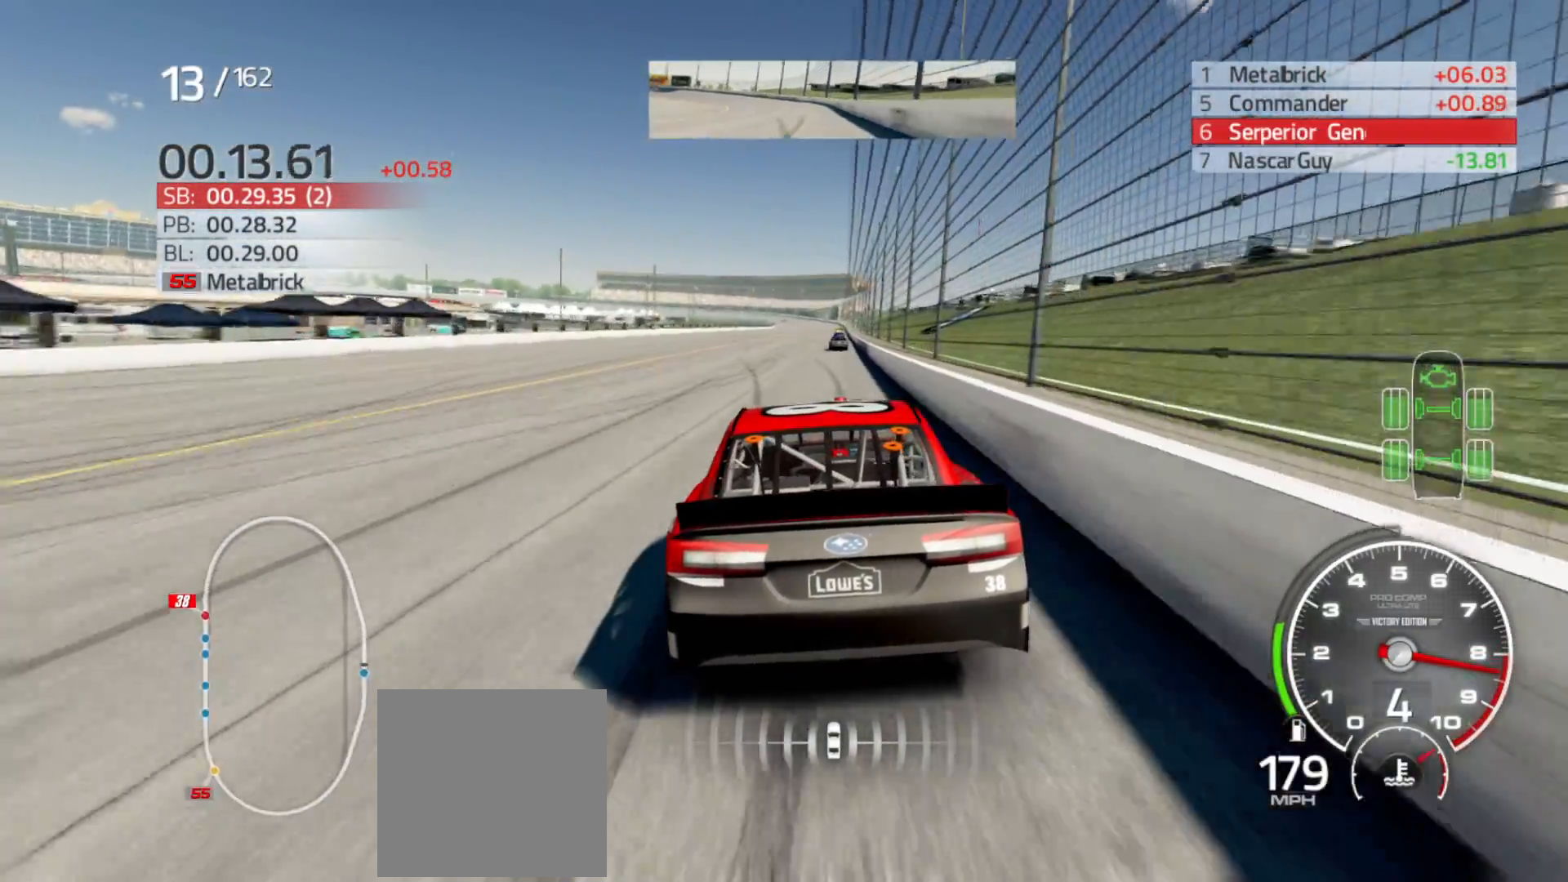
{"buttons": ["R2"], "left_stick": "center", "right_stick": "center", "events": [[17, "left_stick", "right"], [167, "left_stick", "center"], [250, "left_stick", "right"], [433, "left_stick", "center"]]}
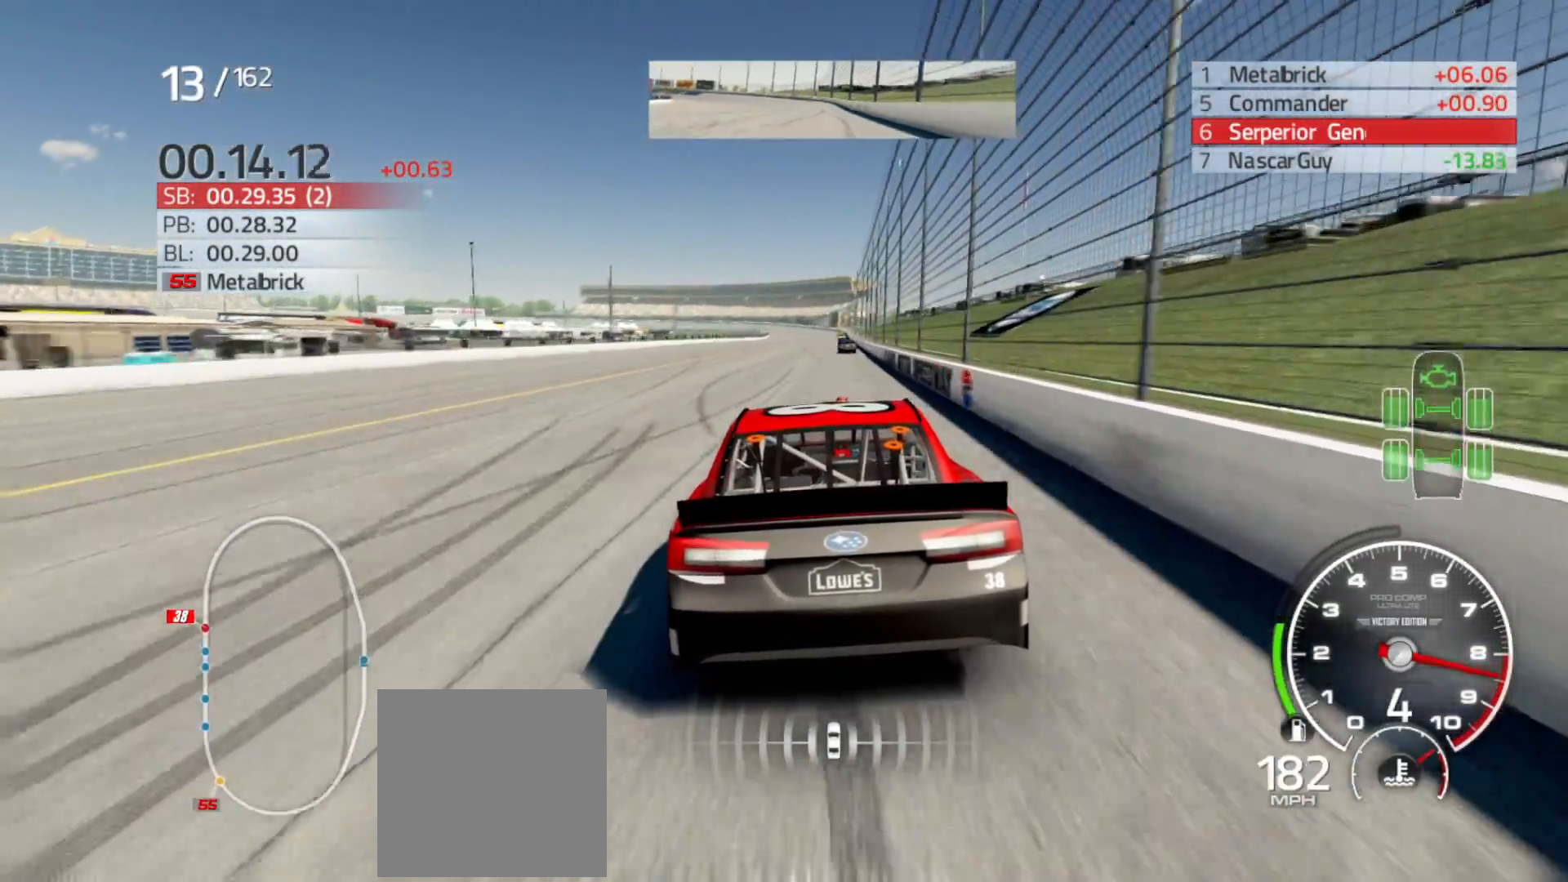
{"buttons": ["R2"], "left_stick": "right", "right_stick": "center", "events": [[133, "left_stick", "right"], [300, "left_stick", "center"], [417, "left_stick", "right"]]}
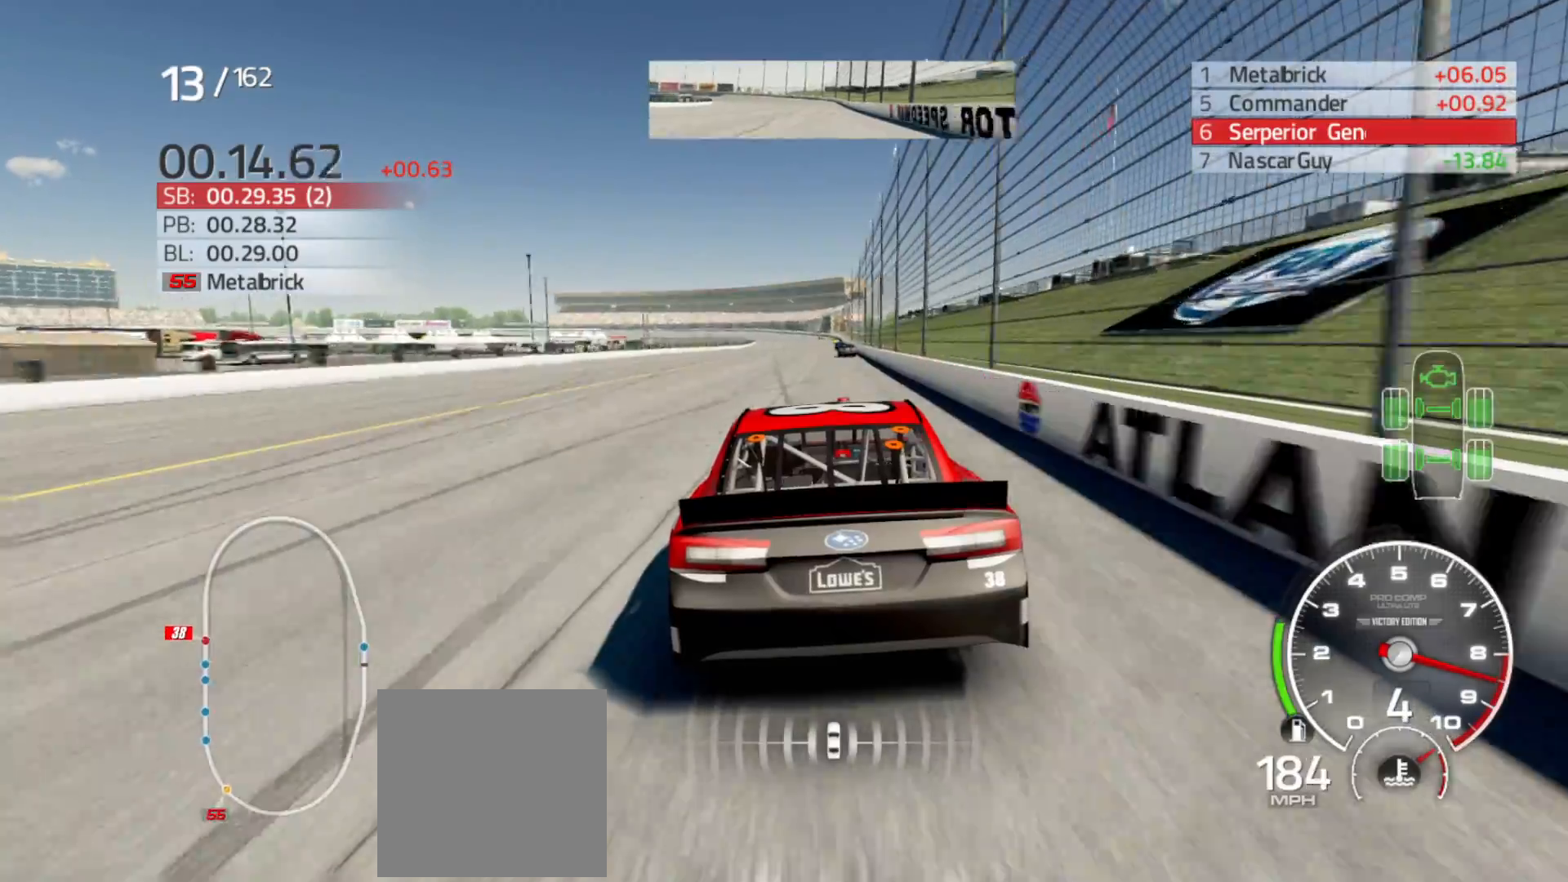
{"buttons": ["R2"], "left_stick": "center", "right_stick": "center", "events": [[100, "left_stick", "center"]]}
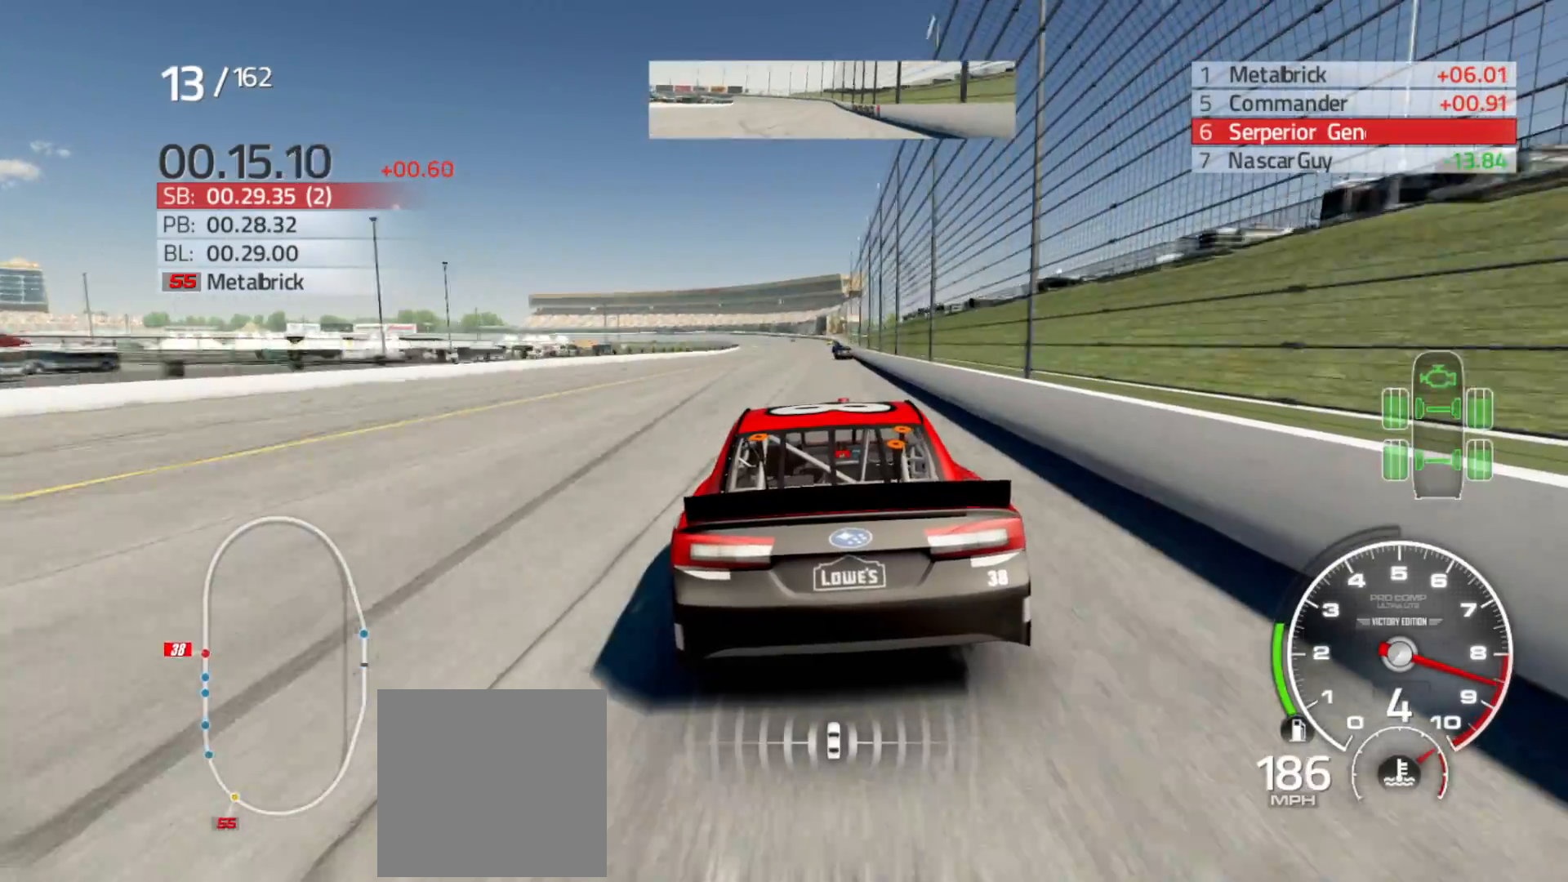
{"buttons": ["R2"], "left_stick": "right", "right_stick": "center", "events": [[50, "left_stick", "right"], [267, "left_stick", "center"], [433, "left_stick", "right"]]}
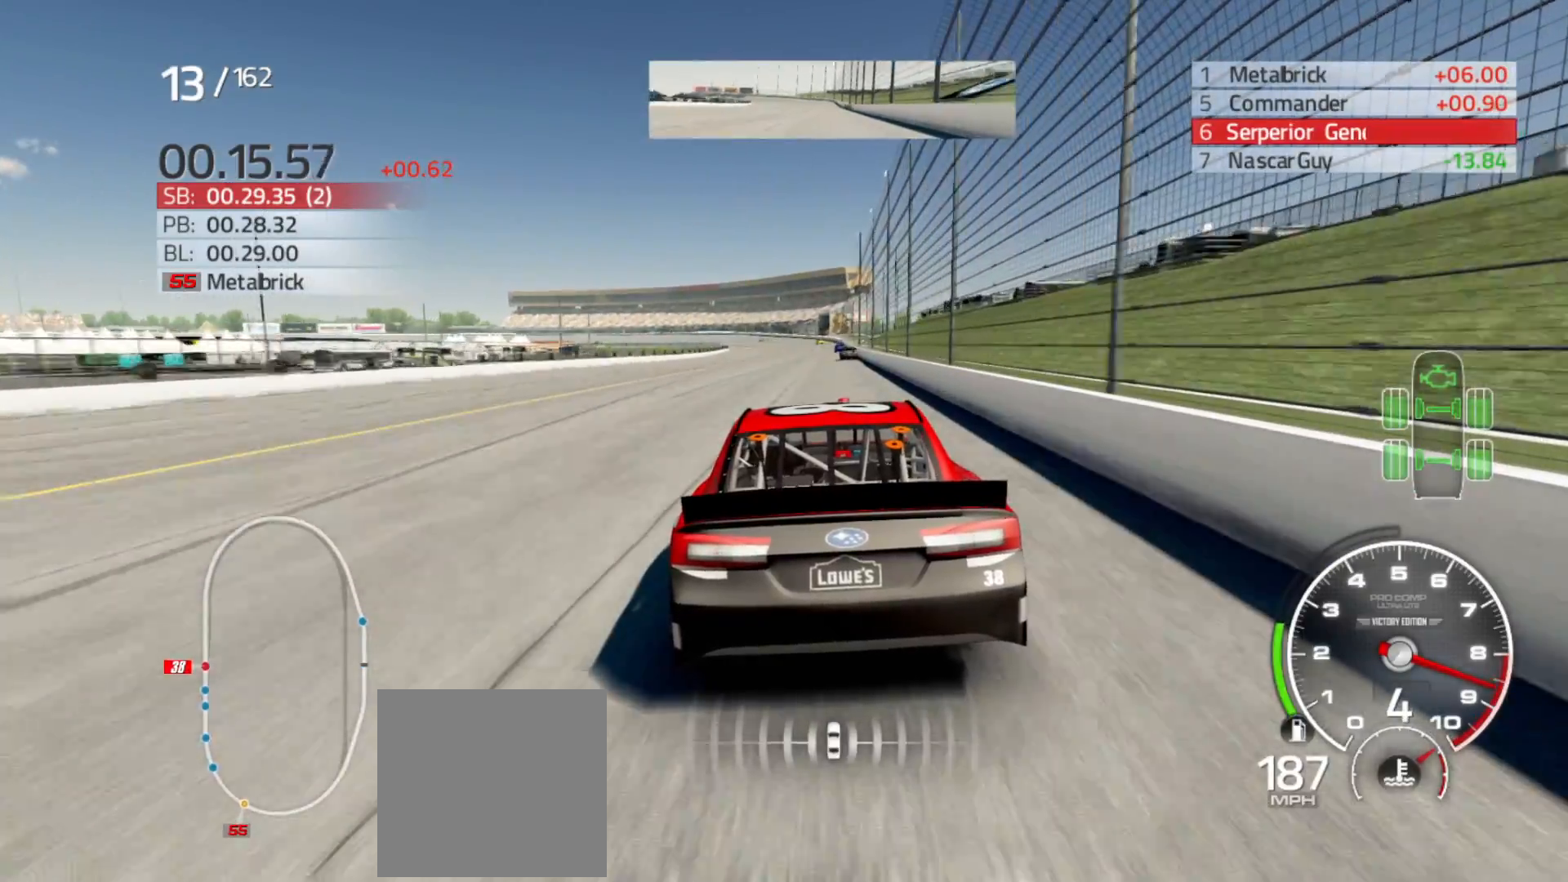
{"buttons": ["R2"], "left_stick": "center", "right_stick": "center", "events": [[133, "left_stick", "center"], [350, "left_stick", "right"], [500, "left_stick", "center"]]}
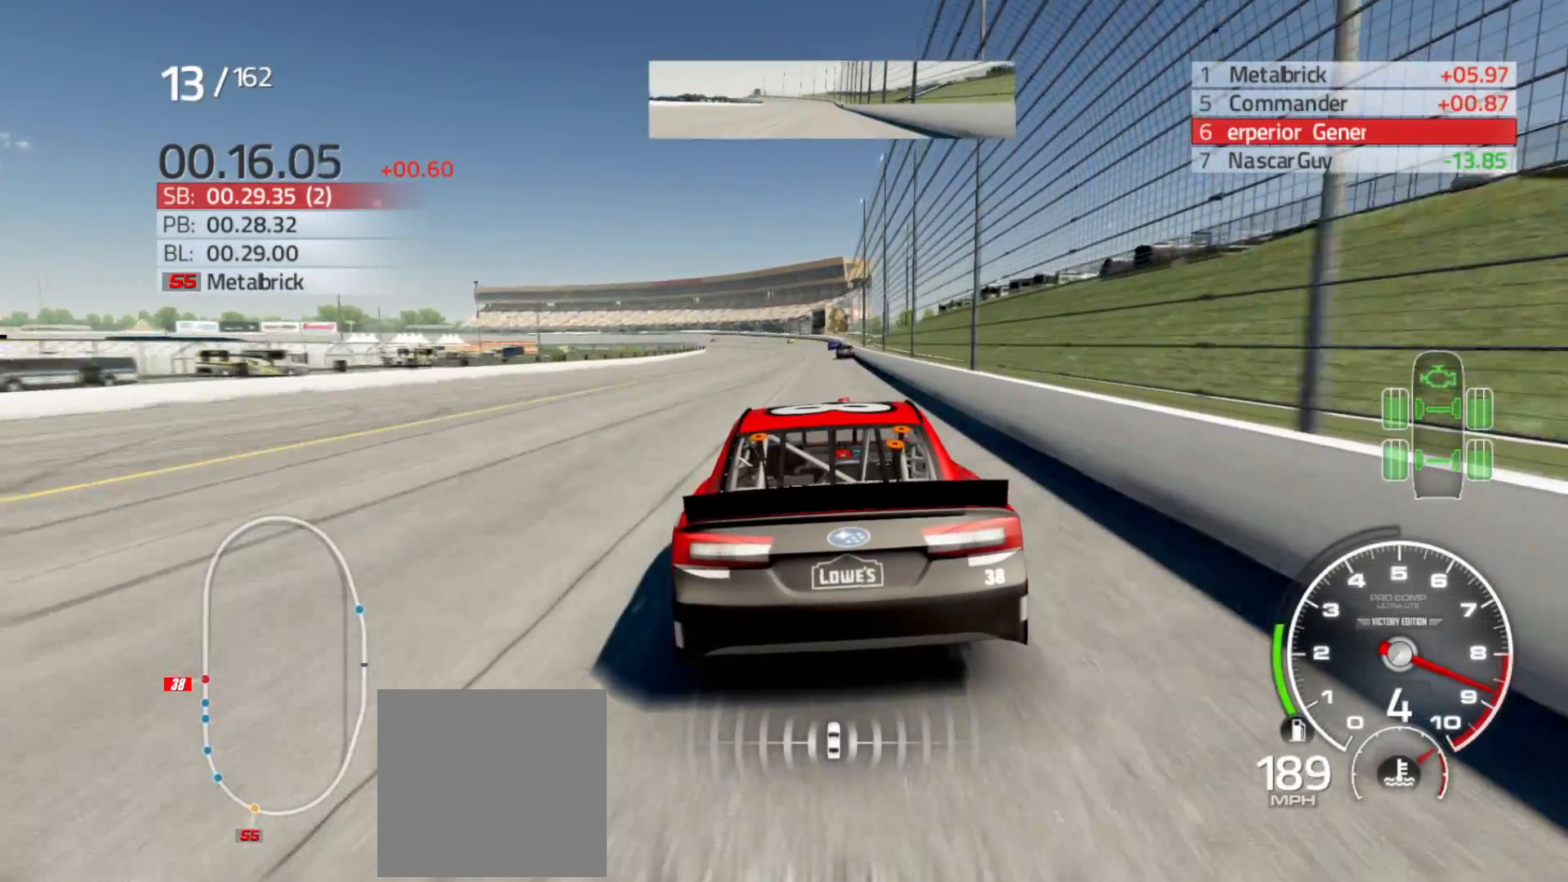
{"buttons": ["R2"], "left_stick": "right", "right_stick": "center", "events": [[150, "left_stick", "right"], [317, "left_stick", "center"], [450, "left_stick", "right"]]}
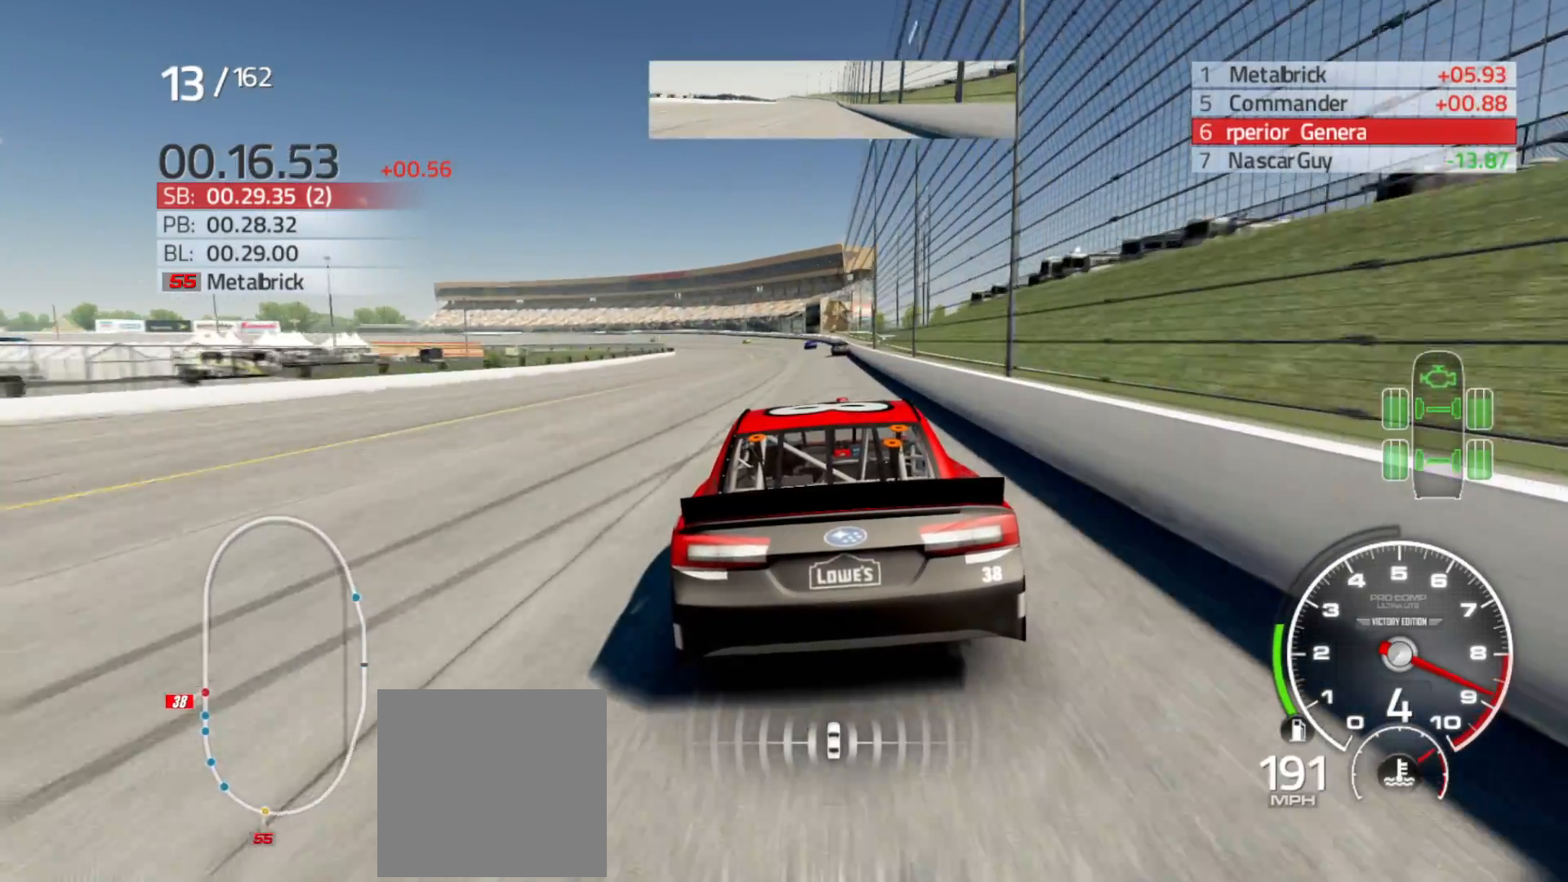
{"buttons": ["R2"], "left_stick": "center", "right_stick": "center", "events": [[150, "left_stick", "center"]]}
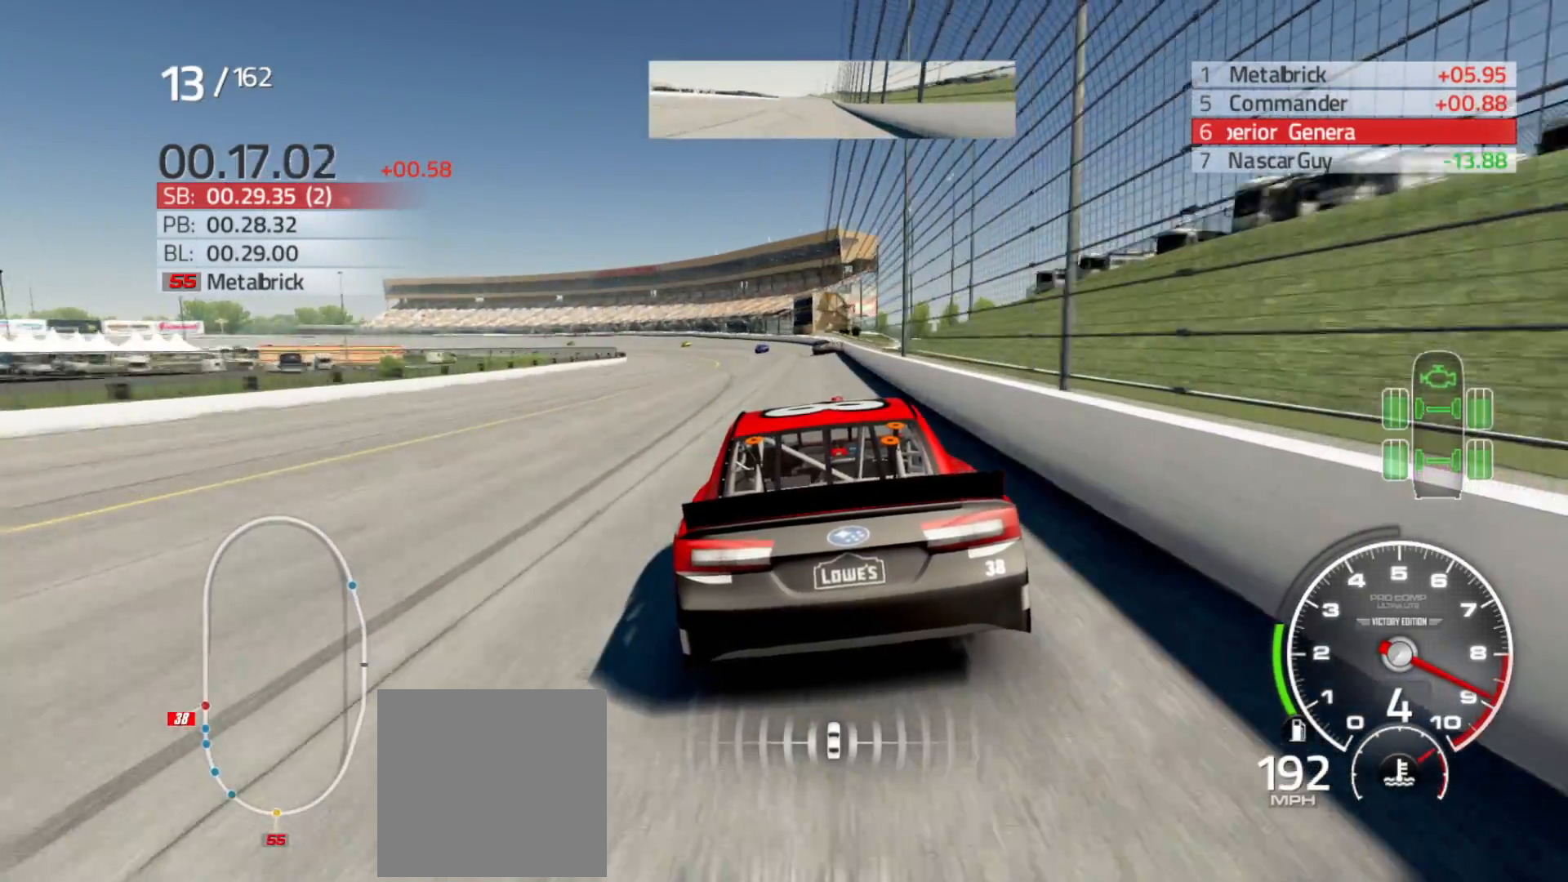
{"buttons": ["R2"], "left_stick": "left", "right_stick": "center", "events": [[117, "left_stick", "left"], [350, "left_stick", "center"], [433, "left_stick", "left"]]}
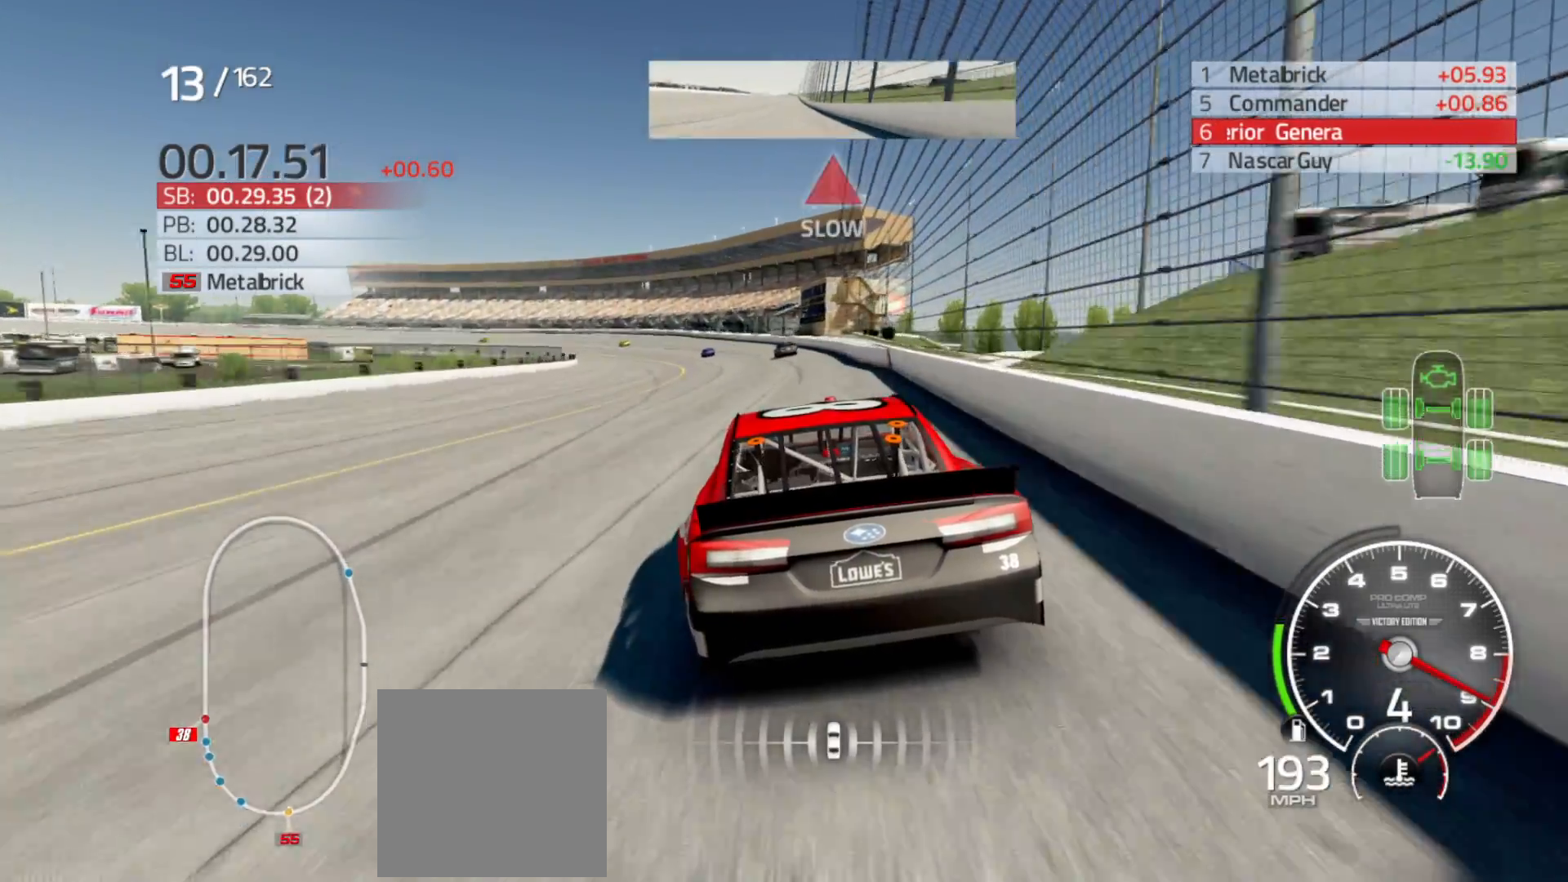
{"buttons": ["R2"], "left_stick": "left", "right_stick": "center", "events": []}
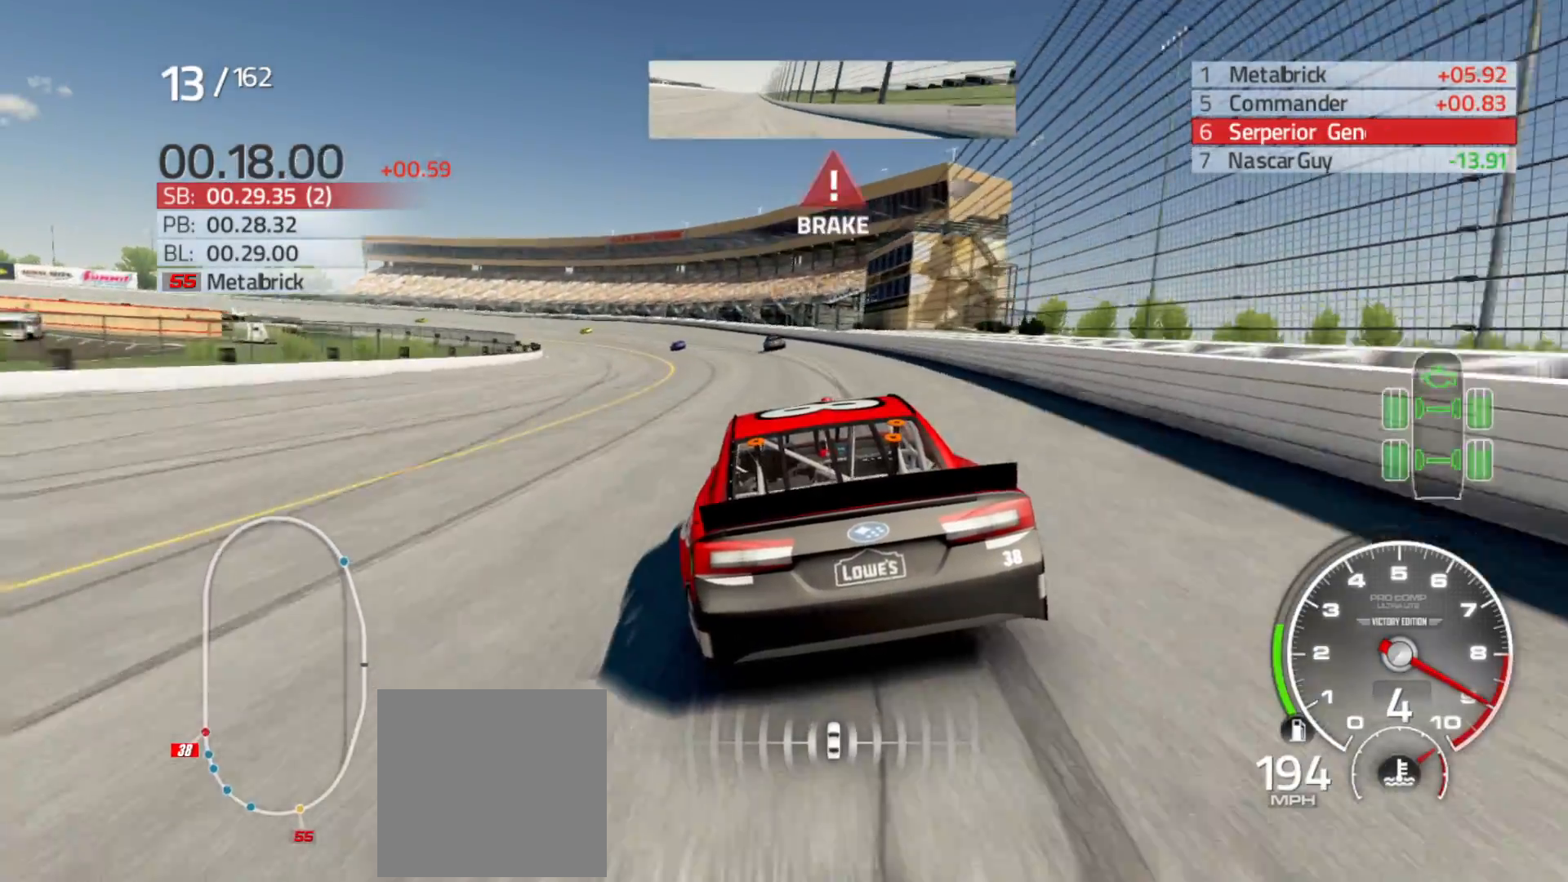
{"buttons": [], "left_stick": "left", "right_stick": "center", "events": [[333, "R2", "up"]]}
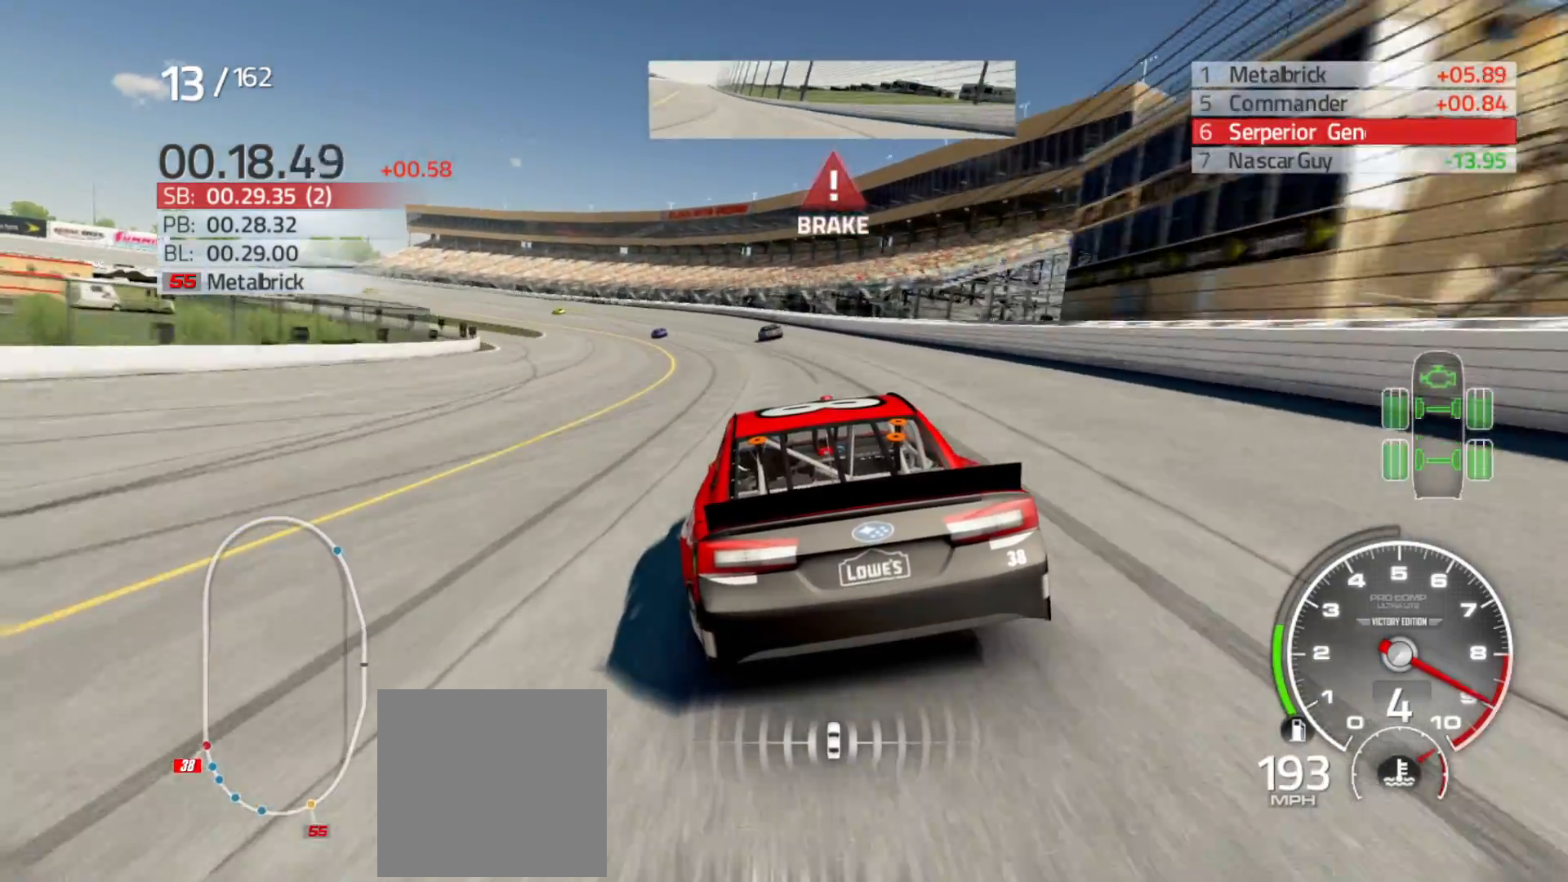
{"buttons": ["L2"], "left_stick": "left", "right_stick": "center", "events": [[233, "L2", "down"]]}
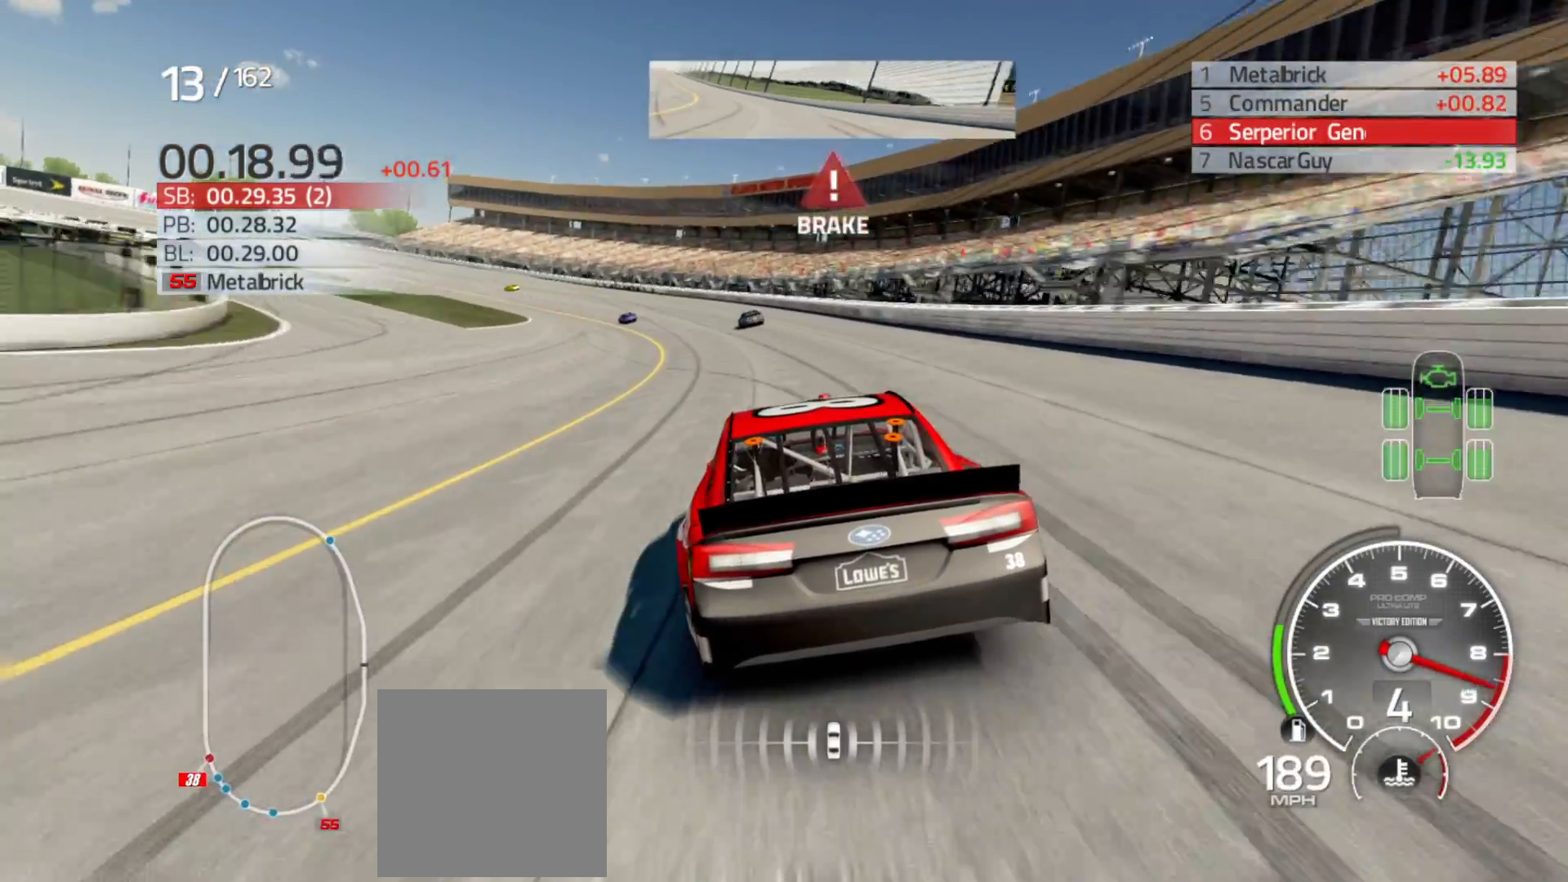
{"buttons": ["L2"], "left_stick": "left", "right_stick": "center", "events": []}
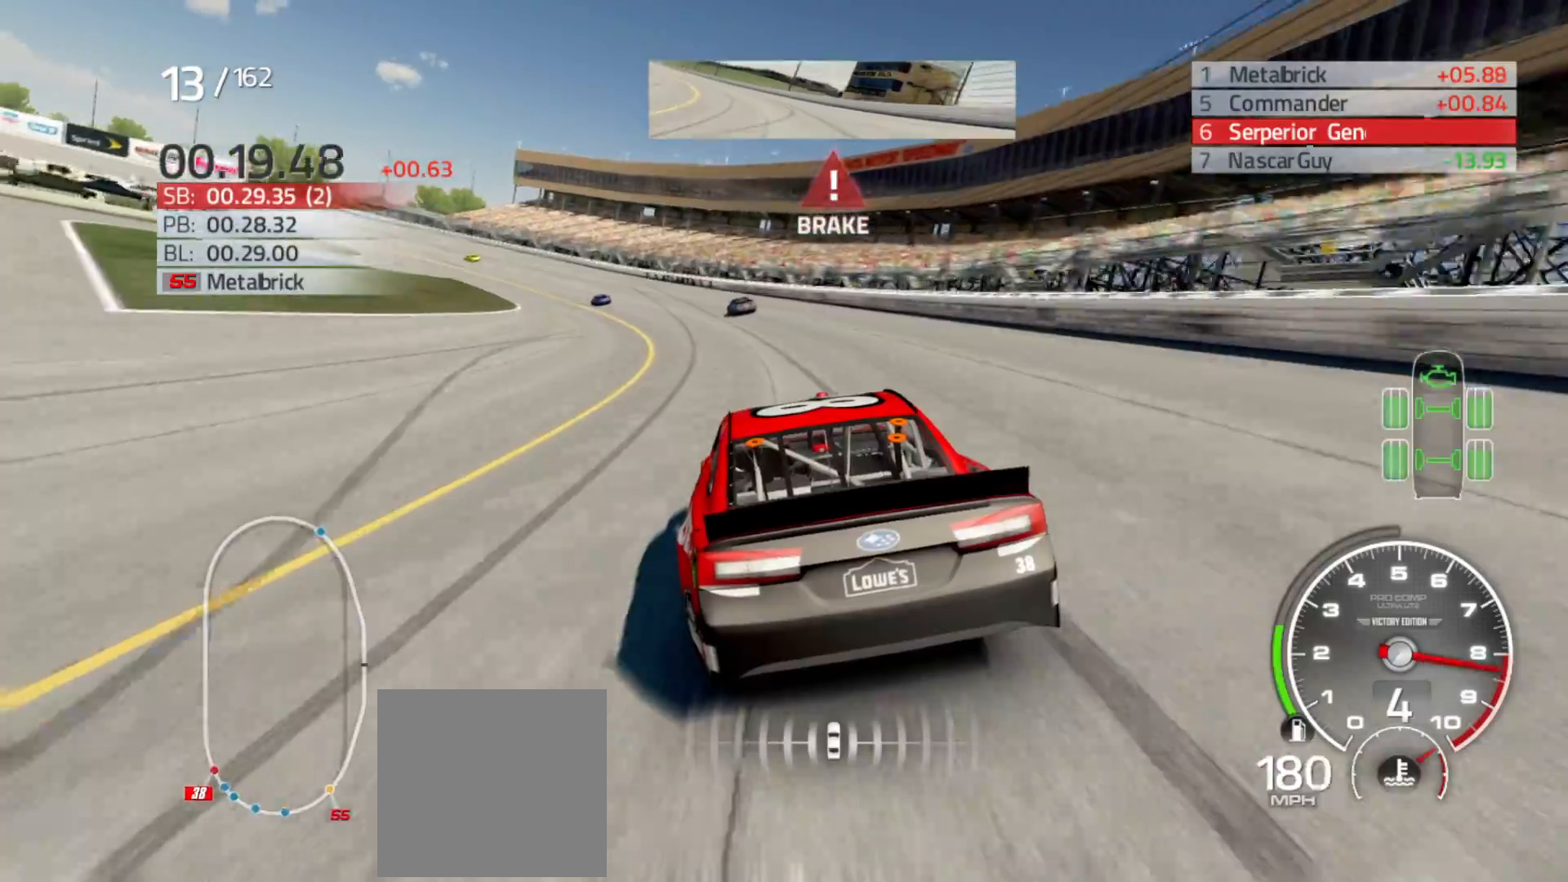
{"buttons": [], "left_stick": "left", "right_stick": "center", "events": [[283, "L2", "up"]]}
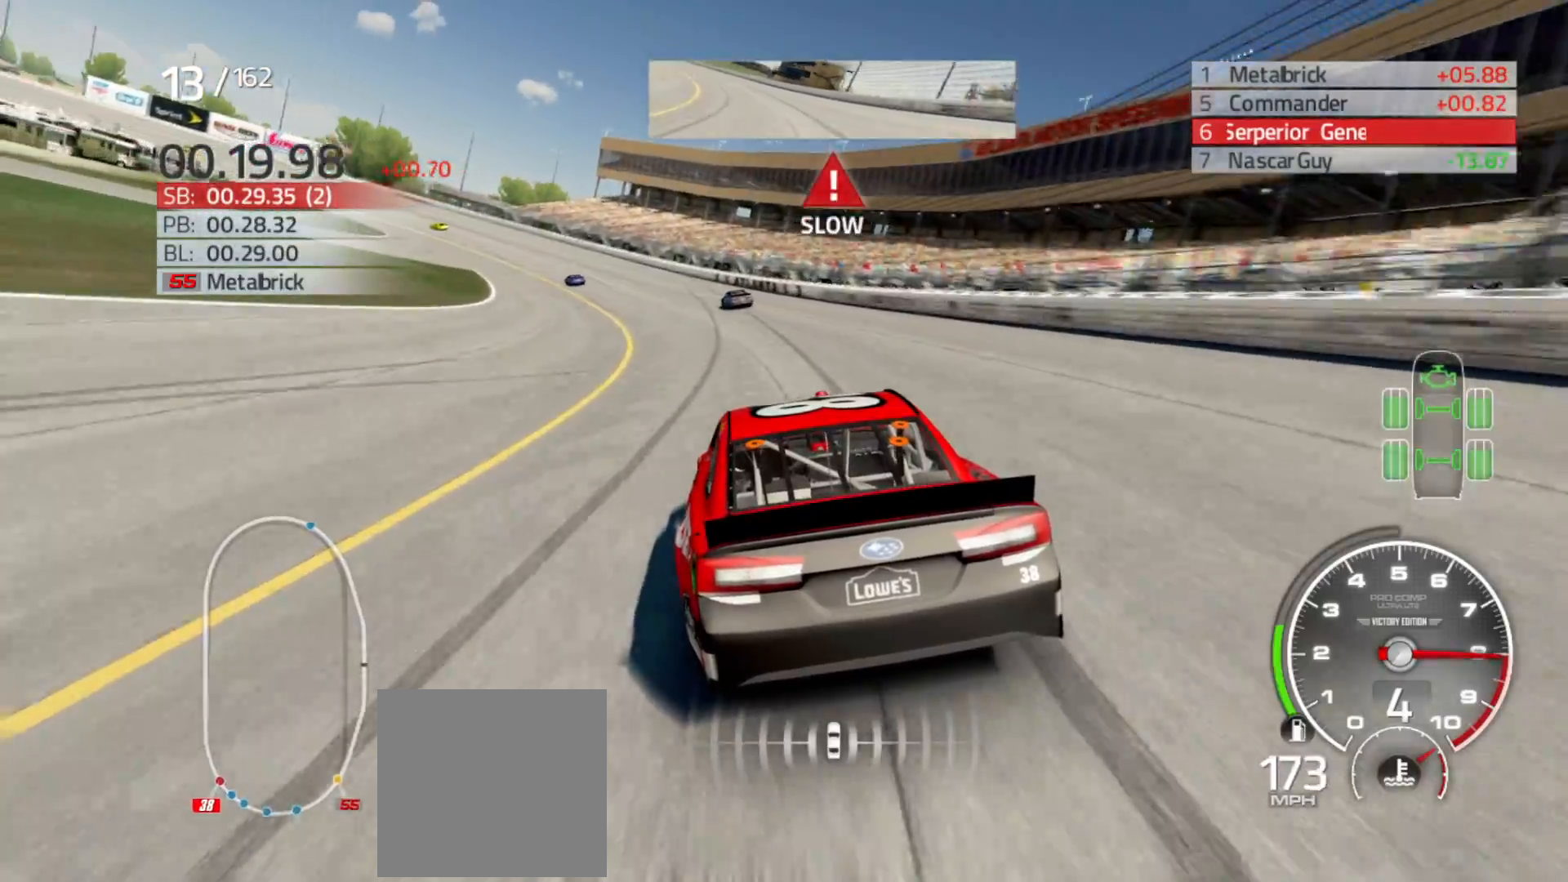
{"buttons": [], "left_stick": "left", "right_stick": "center", "events": []}
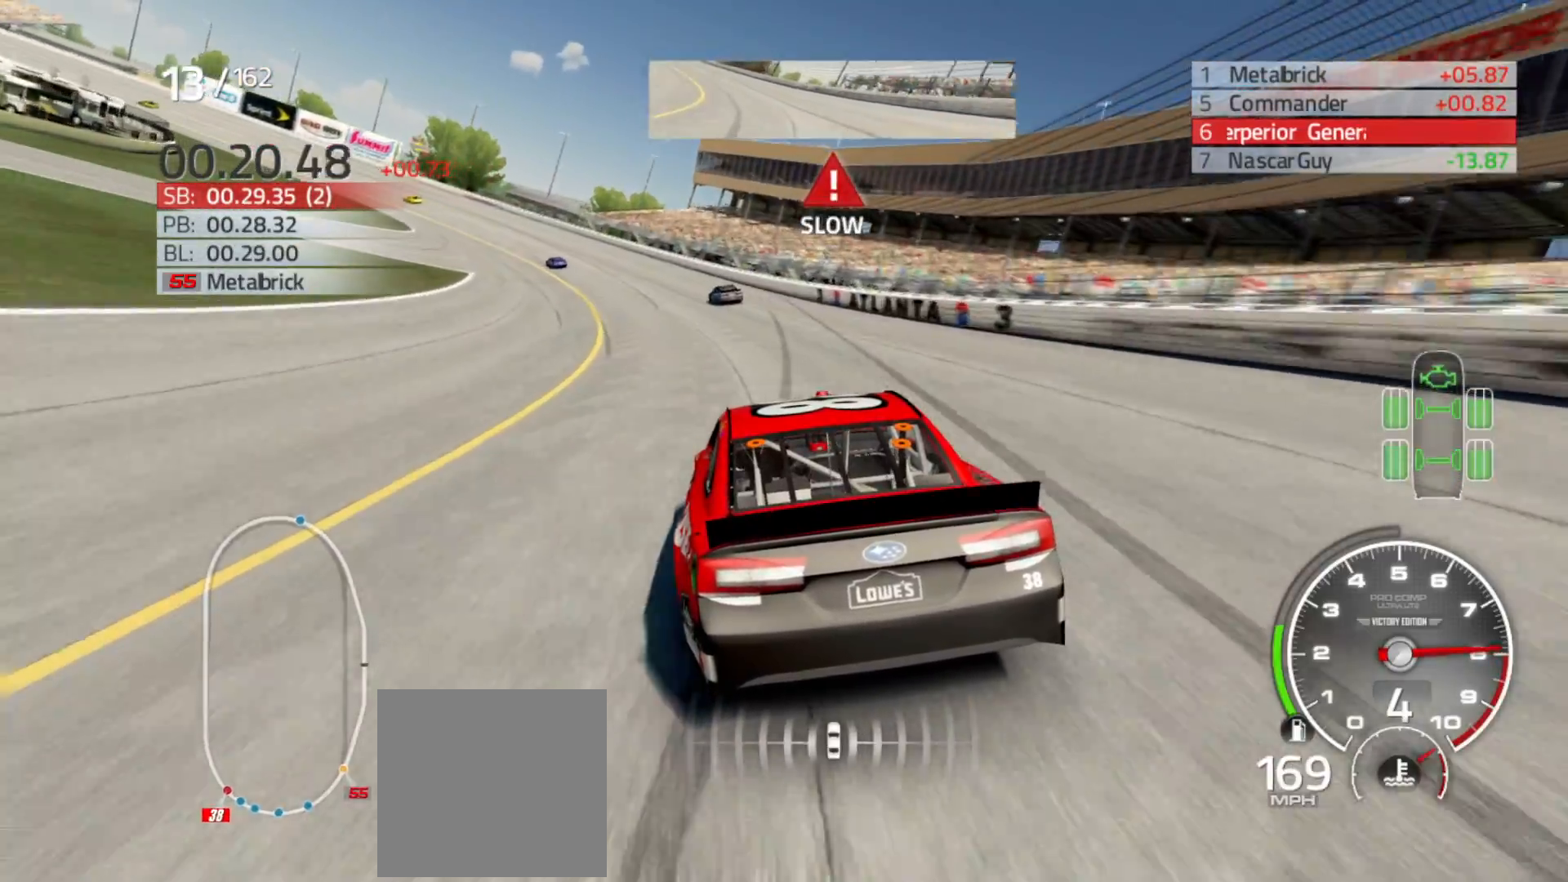
{"buttons": [], "left_stick": "left", "right_stick": "center", "events": []}
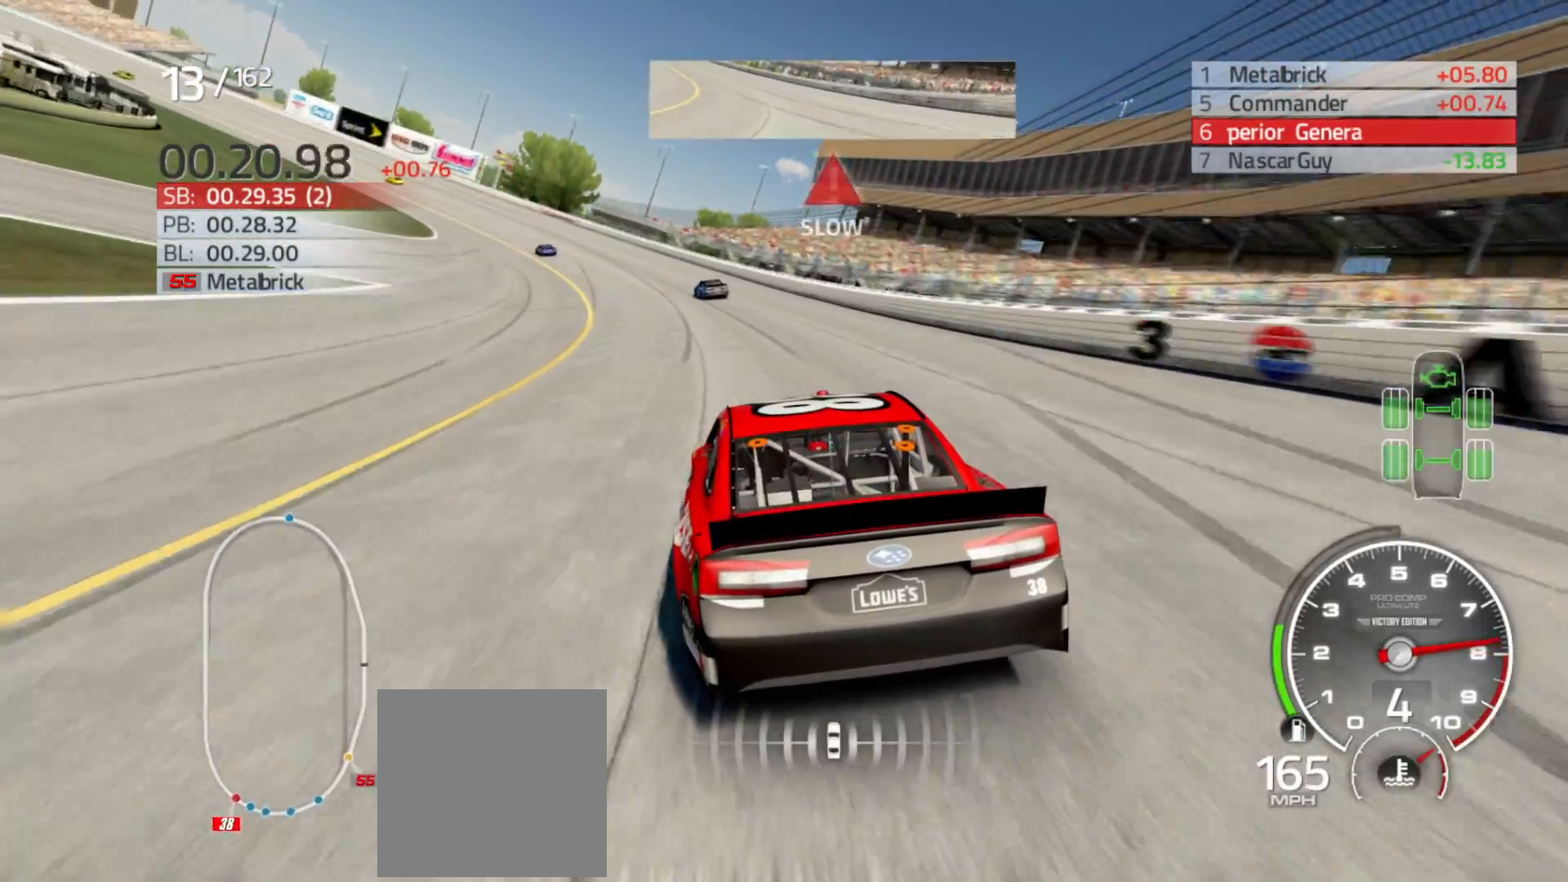
{"buttons": ["R2"], "left_stick": "left", "right_stick": "center", "events": [[33, "R2", "down"]]}
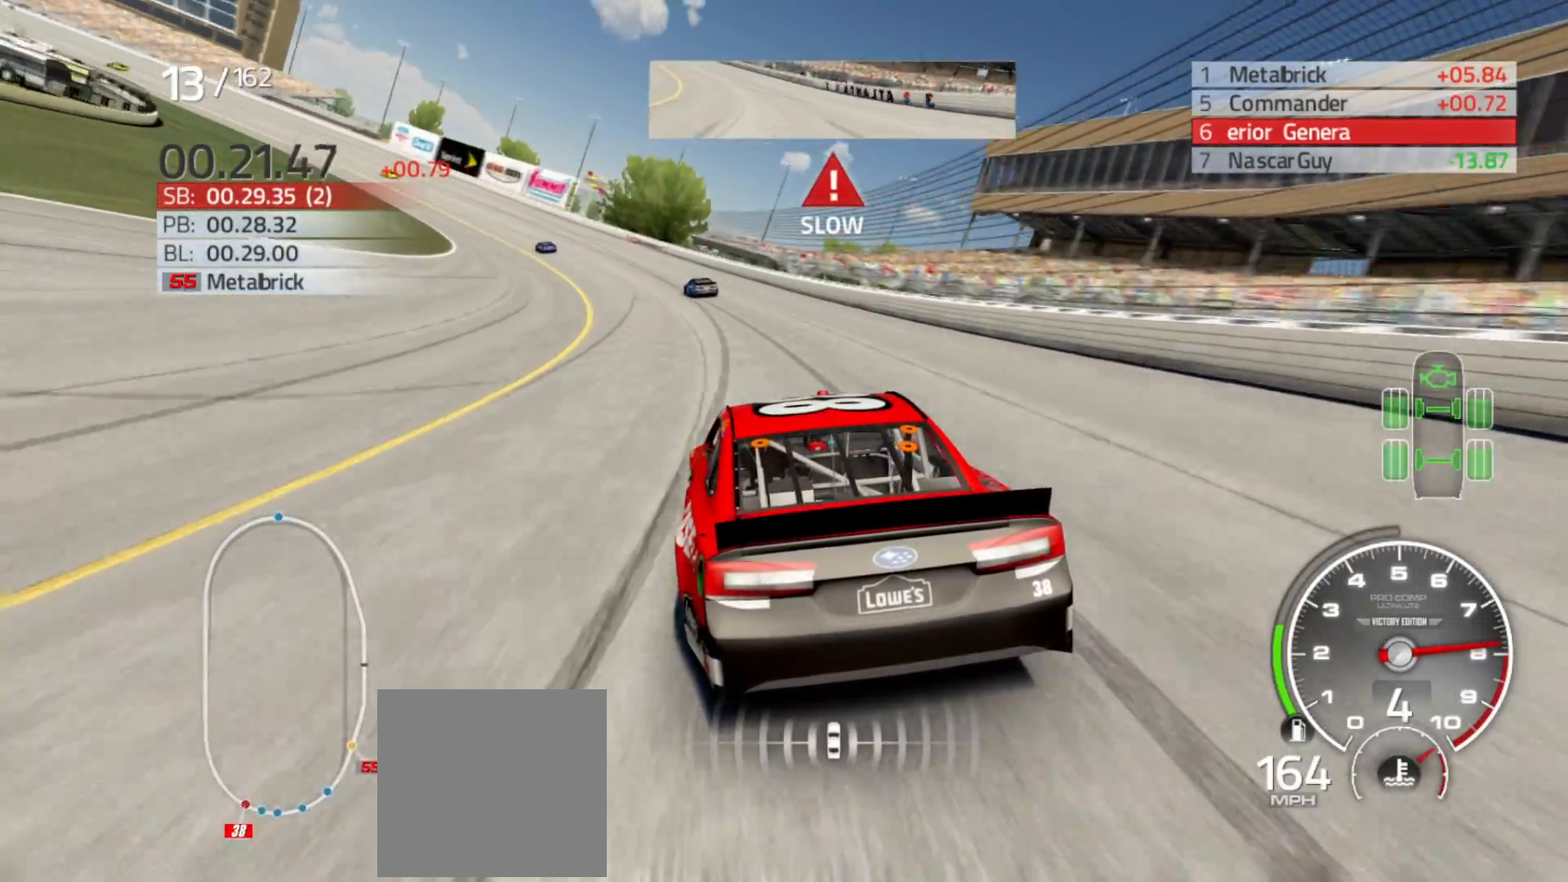
{"buttons": ["R2"], "left_stick": "left", "right_stick": "center", "events": []}